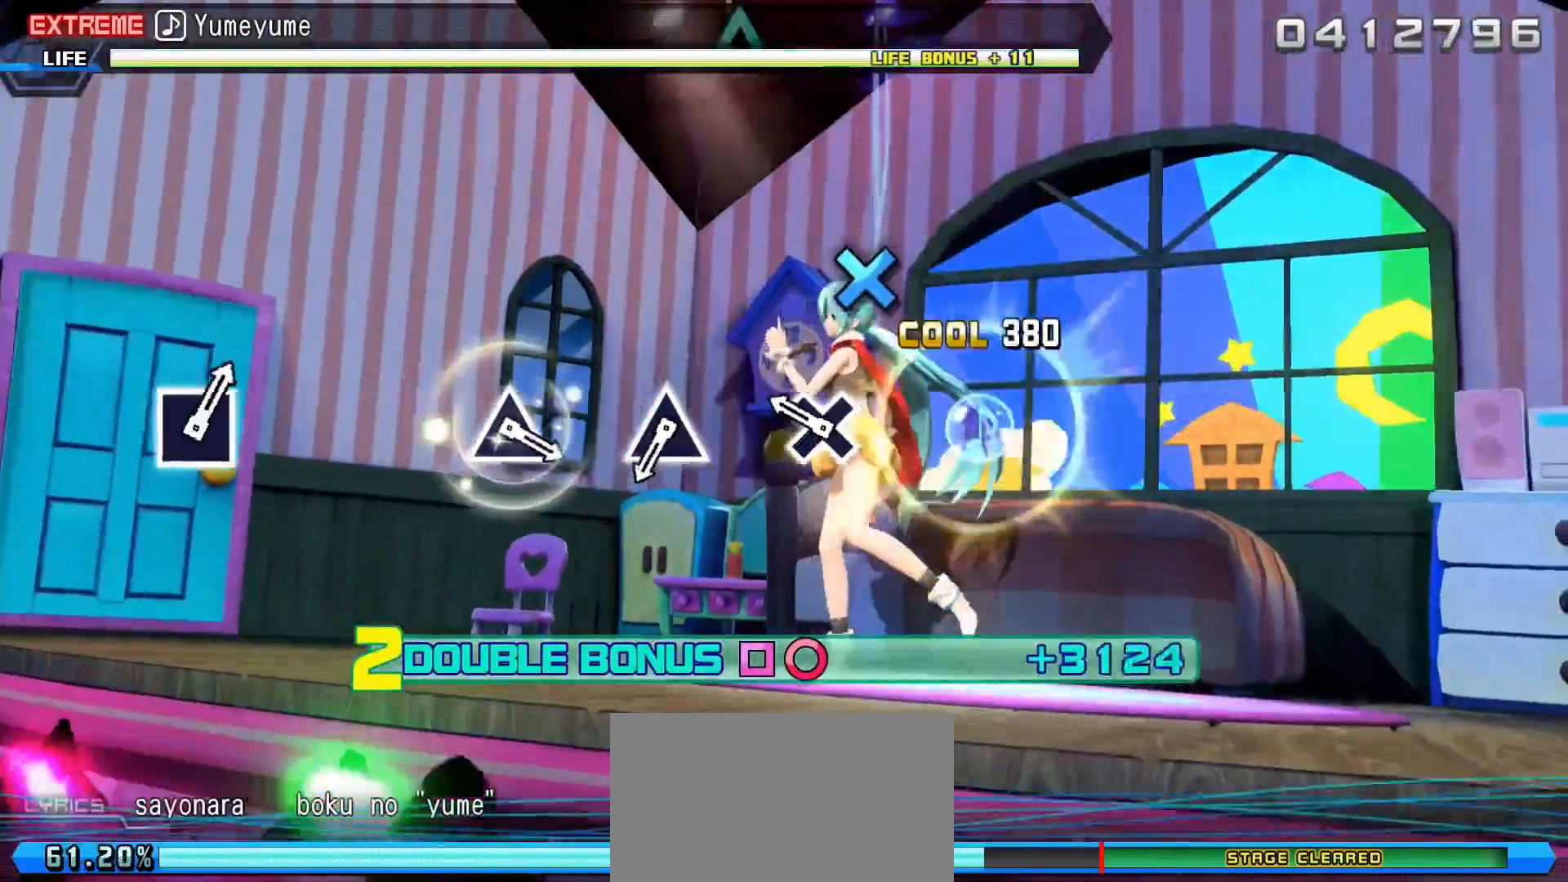
Gameplay with a controller (PlayStation layout); each line is a JSON object with the inputs held at the frame after it. "events" lists button and stick changes between this image and that frame as [ms after this image, input, new state], when the widget could be followed in between. Not read: left_stick right_stick.
{"buttons": ["R1", "DPAD_LEFT"], "events": [[50, "CROSS", "up"], [283, "CROSS", "down"], [400, "CROSS", "up"]]}
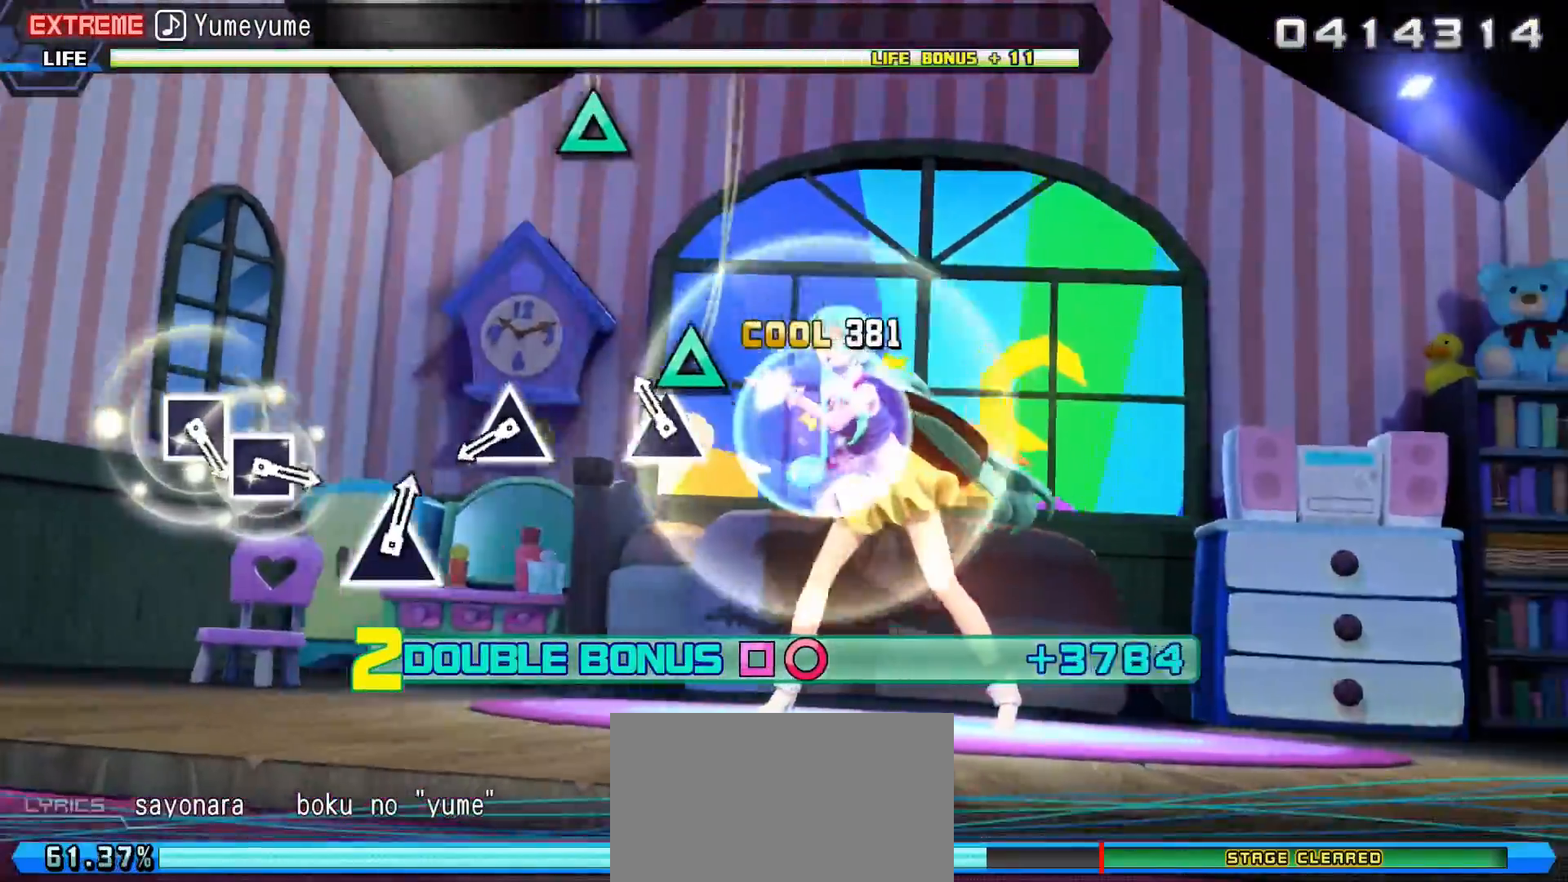
{"buttons": ["R1", "DPAD_LEFT"], "events": [[167, "TRIANGLE", "down"], [267, "TRIANGLE", "up"]]}
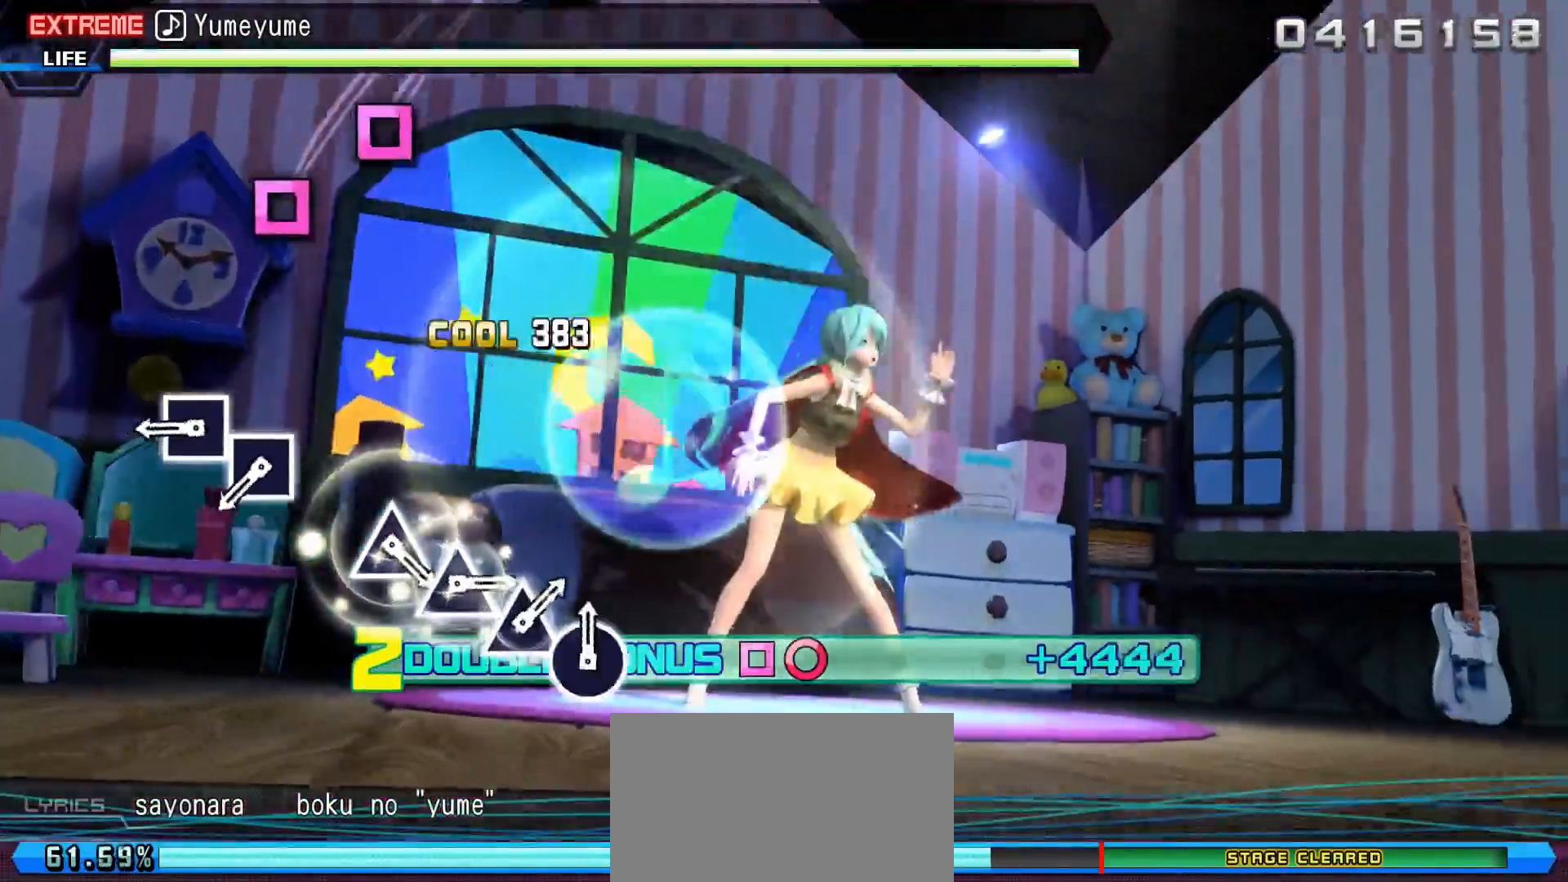
{"buttons": ["SQUARE", "R1", "DPAD_LEFT"], "events": [[33, "TRIANGLE", "down"], [150, "TRIANGLE", "up"], [417, "SQUARE", "down"]]}
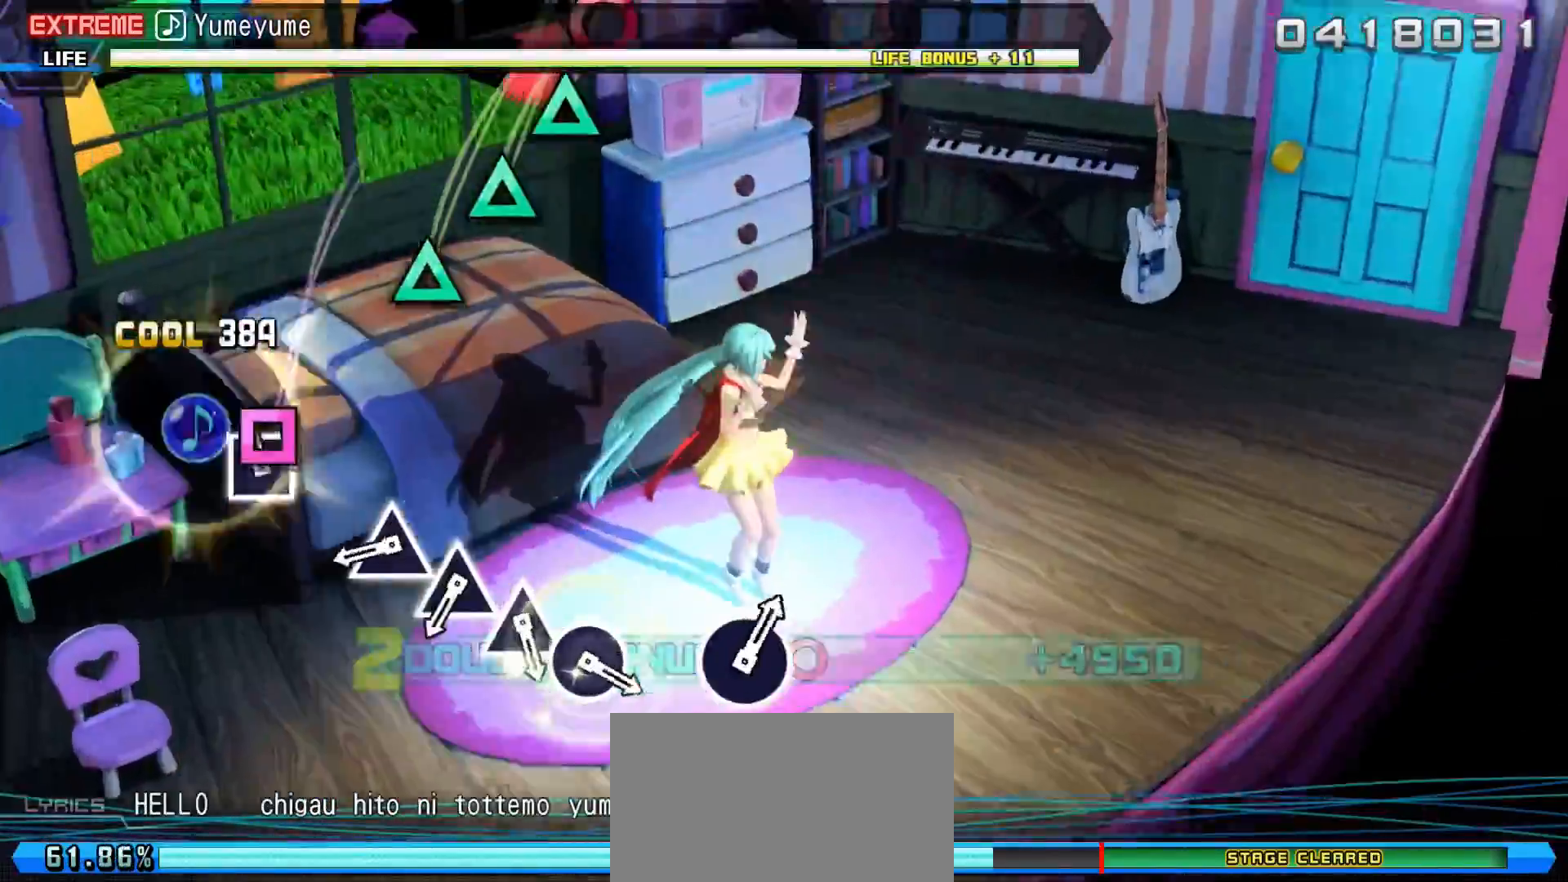
{"buttons": ["TRIANGLE", "R1", "DPAD_LEFT"], "events": [[17, "SQUARE", "up"], [84, "SQUARE", "down"], [217, "SQUARE", "up"], [467, "TRIANGLE", "down"]]}
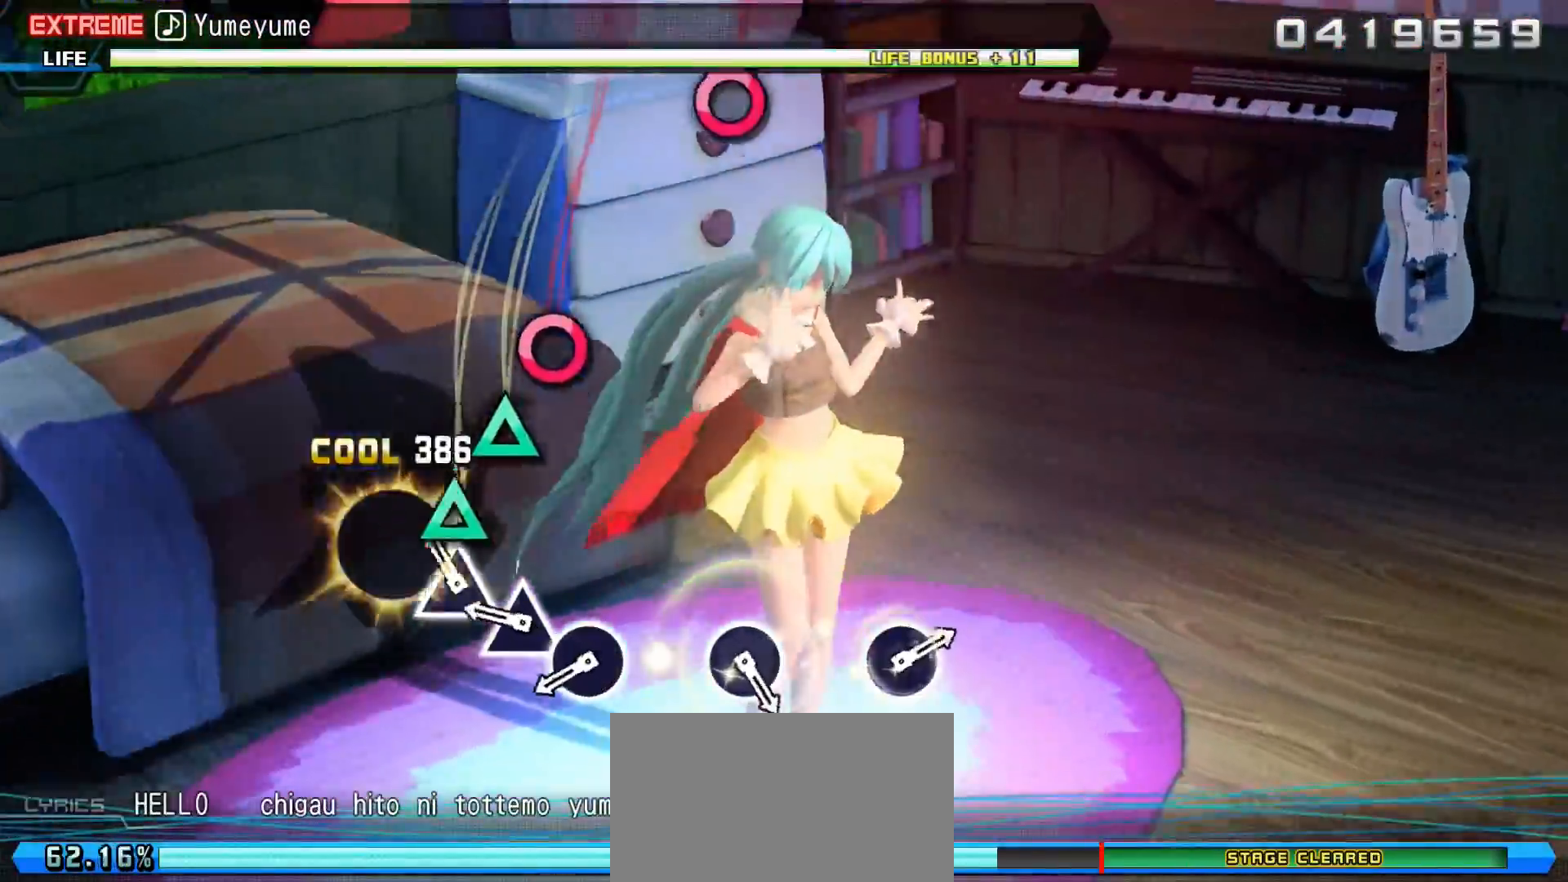
{"buttons": ["R1", "DPAD_LEFT"], "events": [[50, "TRIANGLE", "up"], [167, "TRIANGLE", "down"], [267, "TRIANGLE", "up"], [350, "TRIANGLE", "down"], [417, "TRIANGLE", "up"]]}
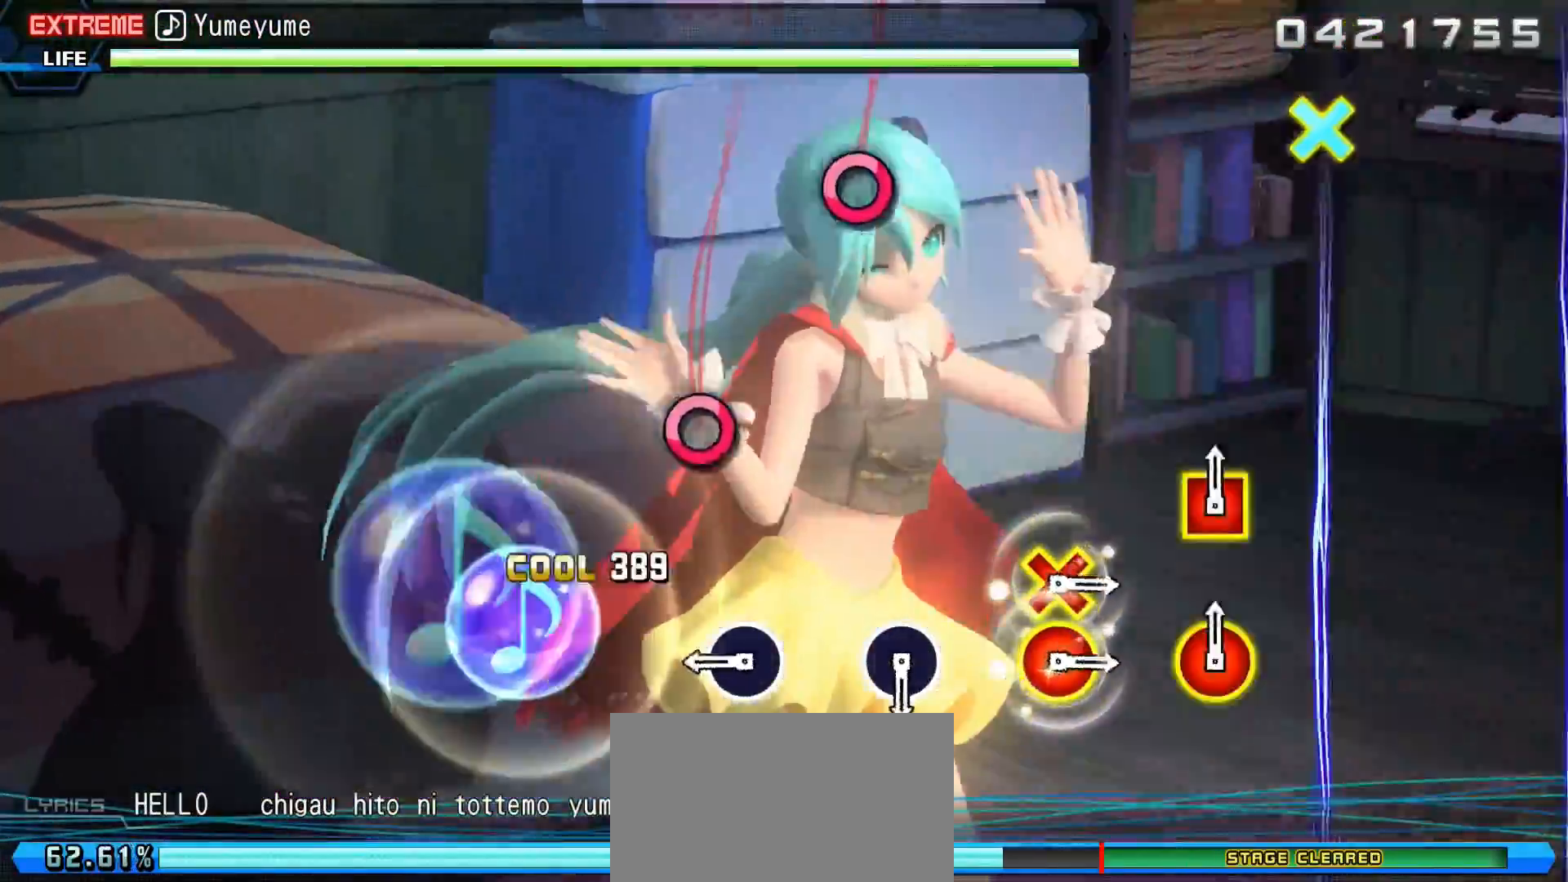
{"buttons": ["CIRCLE"], "events": [[34, "CIRCLE", "down"], [117, "DPAD_LEFT", "up"], [150, "CIRCLE", "up"], [184, "R1", "up"], [417, "CIRCLE", "down"]]}
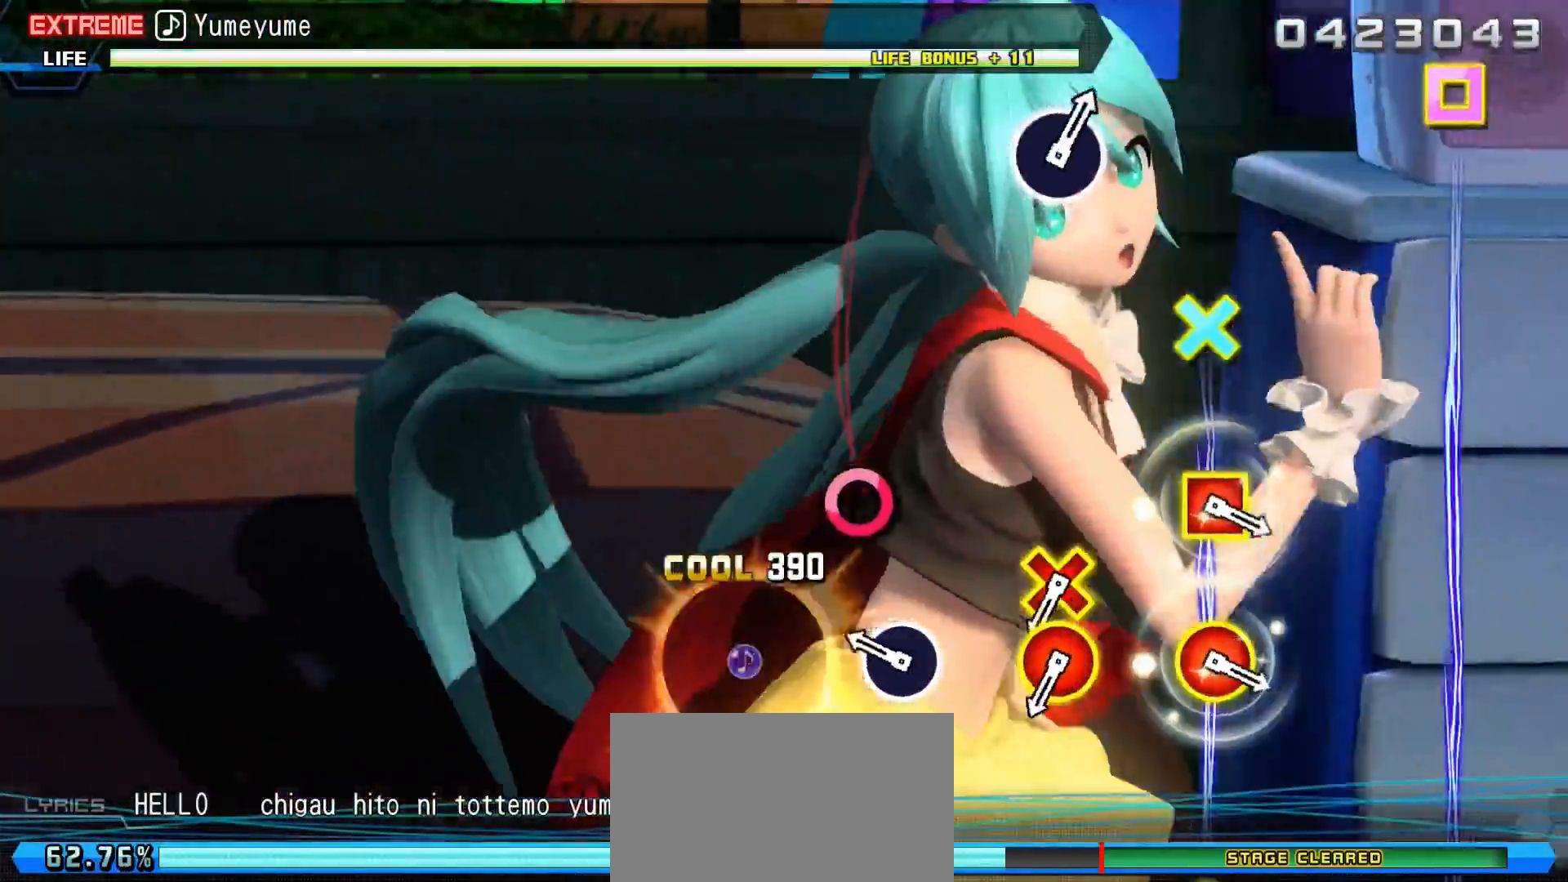
{"buttons": [], "events": [[33, "CIRCLE", "up"], [283, "CIRCLE", "down"], [400, "CIRCLE", "up"]]}
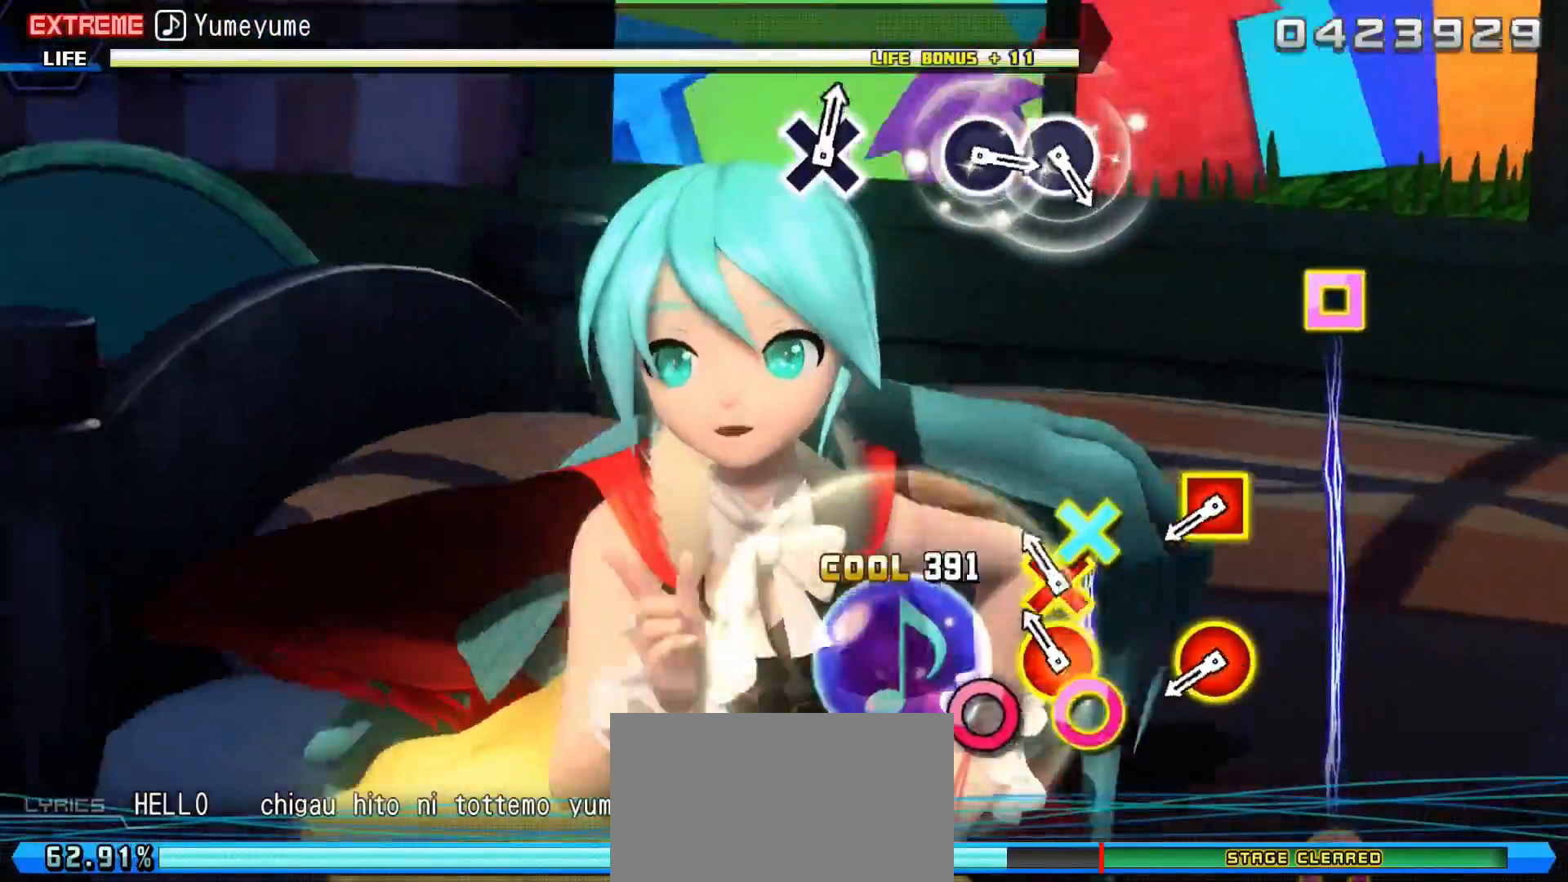
{"buttons": [], "events": [[150, "R1", "down"], [284, "R1", "up"]]}
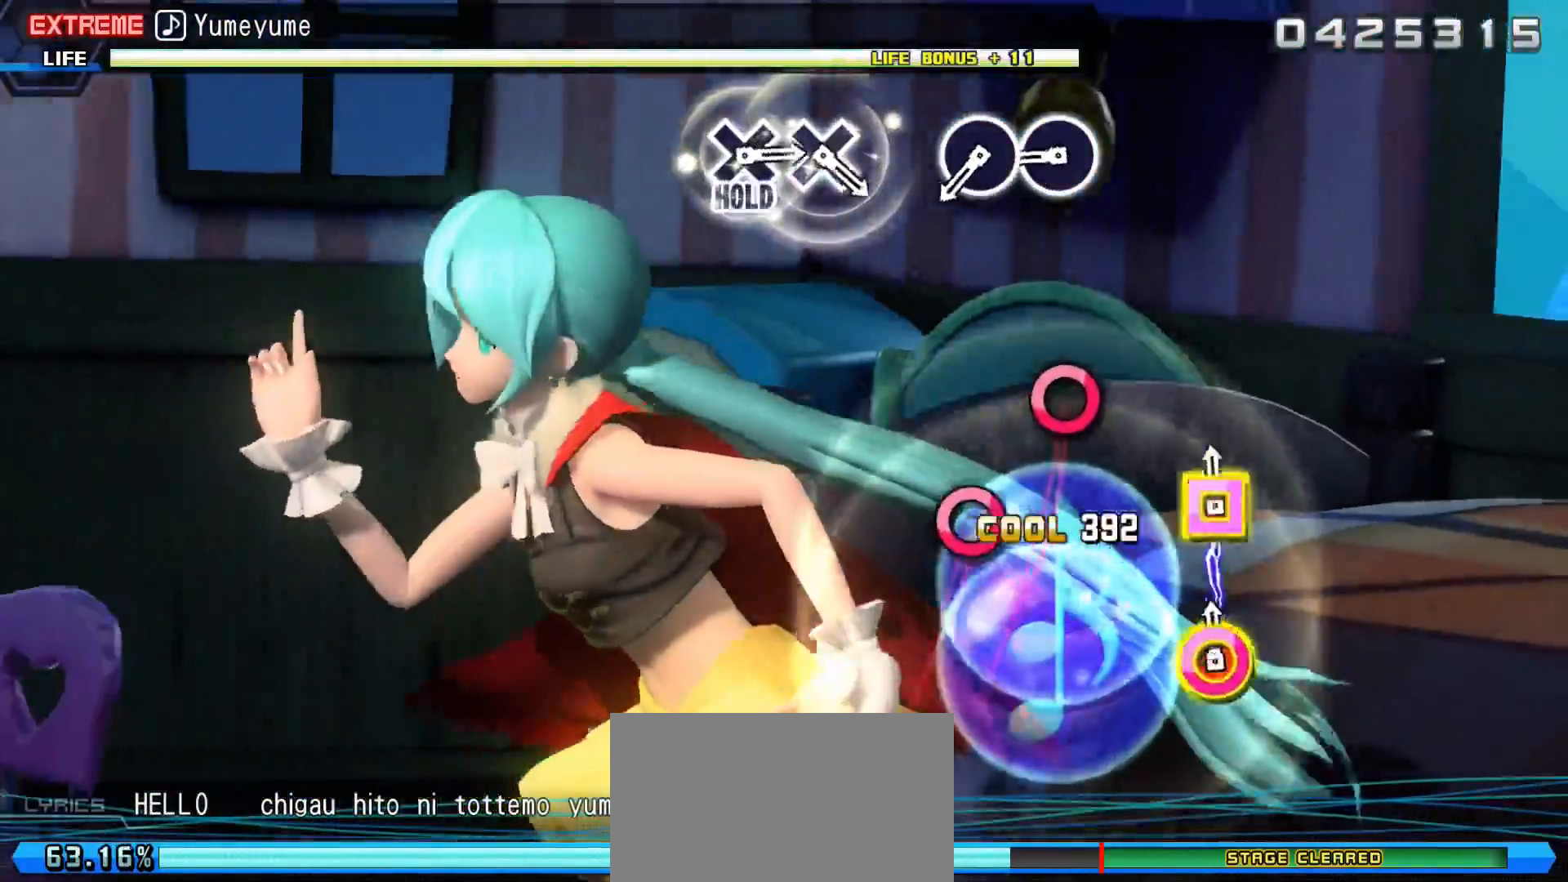
{"buttons": [], "events": [[33, "CIRCLE", "down"], [33, "DPAD_LEFT", "down"], [150, "DPAD_LEFT", "up"], [167, "CIRCLE", "up"], [400, "CIRCLE", "down"], [500, "CIRCLE", "up"]]}
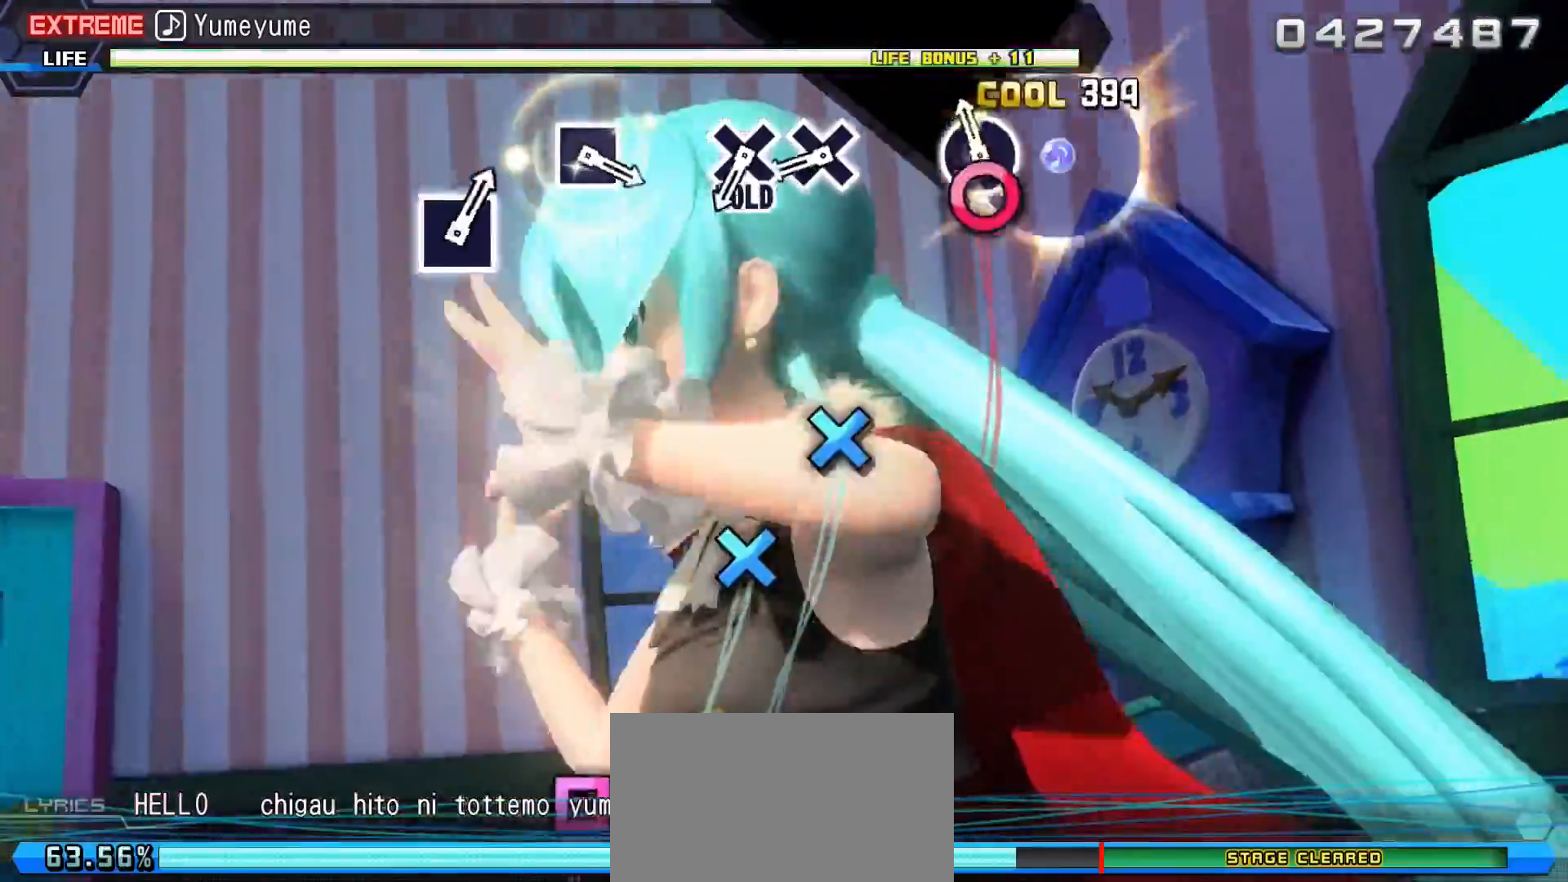
{"buttons": ["CROSS"], "events": [[100, "CIRCLE", "down"], [200, "CIRCLE", "up"], [501, "CROSS", "down"]]}
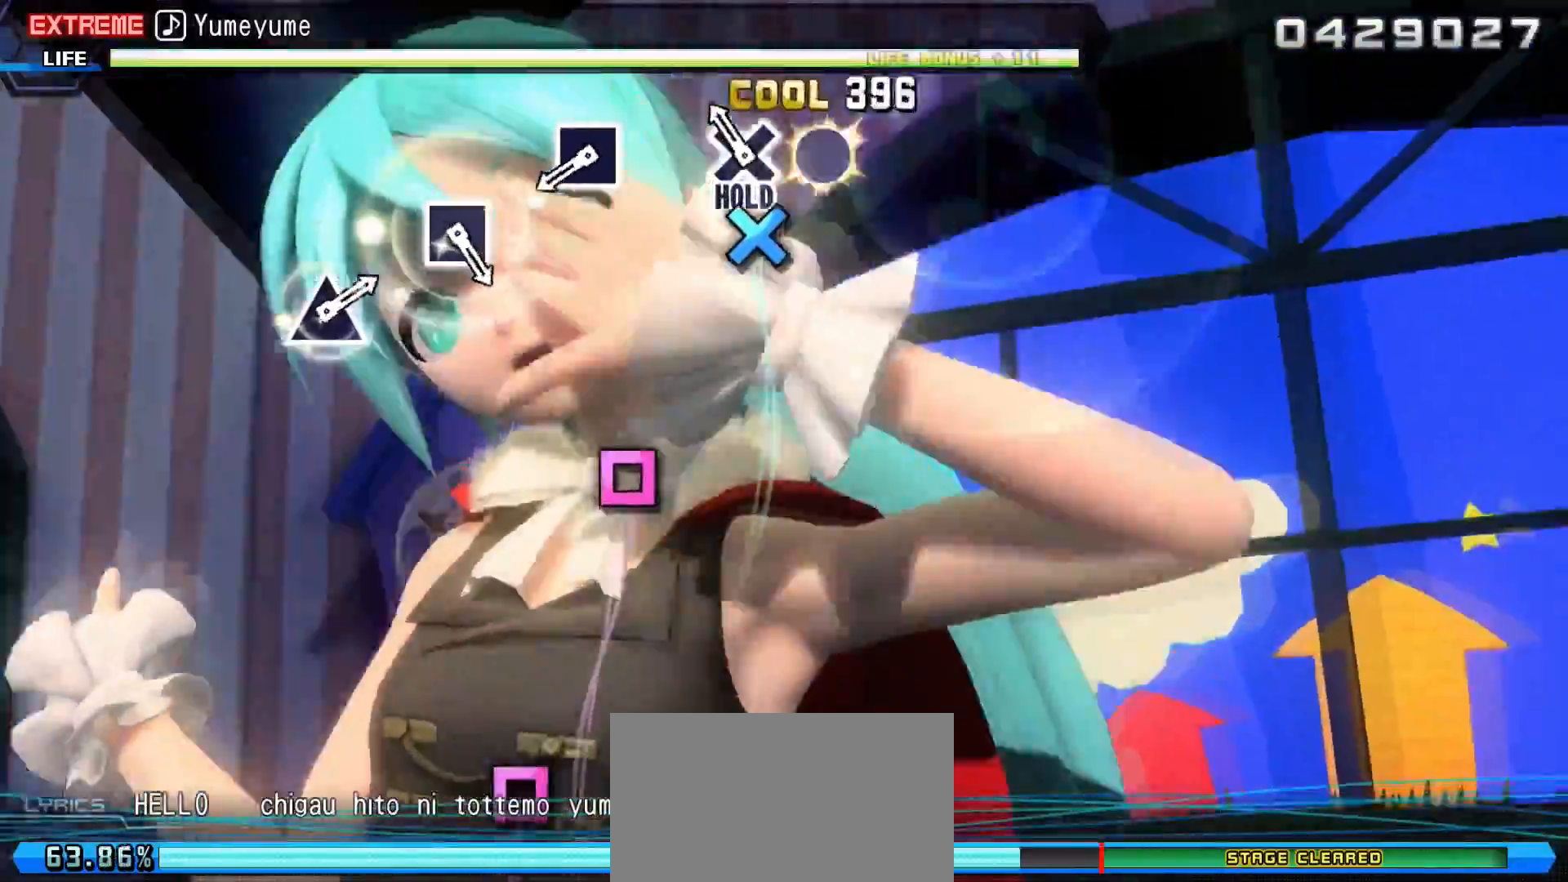
{"buttons": ["DPAD_DOWN"], "events": [[100, "CROSS", "up"], [167, "DPAD_DOWN", "down"]]}
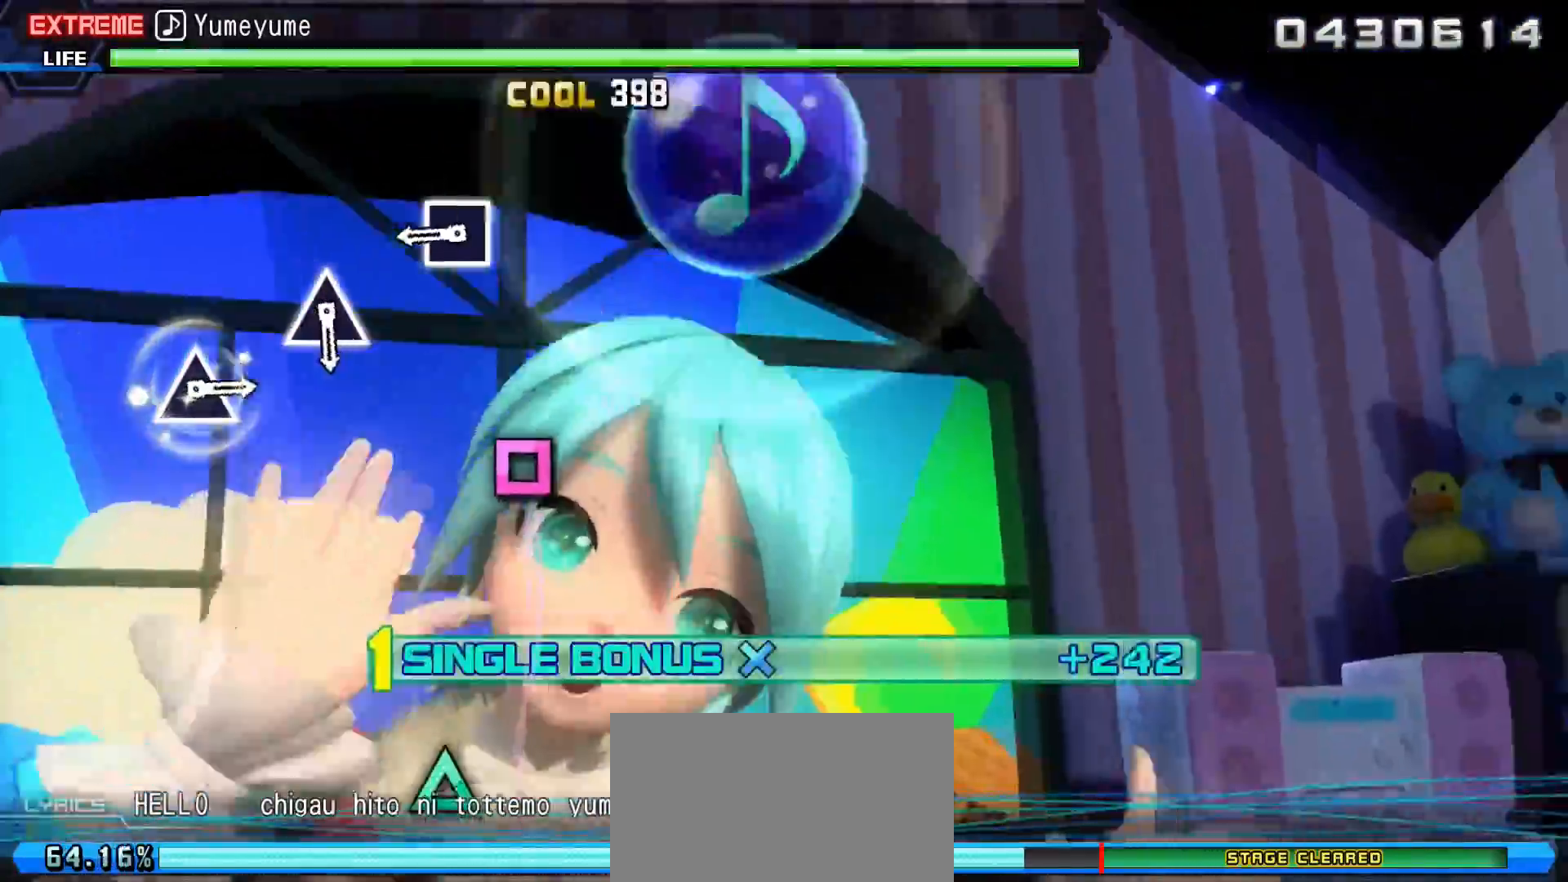
{"buttons": ["DPAD_DOWN"], "events": [[17, "SQUARE", "down"], [134, "SQUARE", "up"], [401, "SQUARE", "down"], [484, "SQUARE", "up"]]}
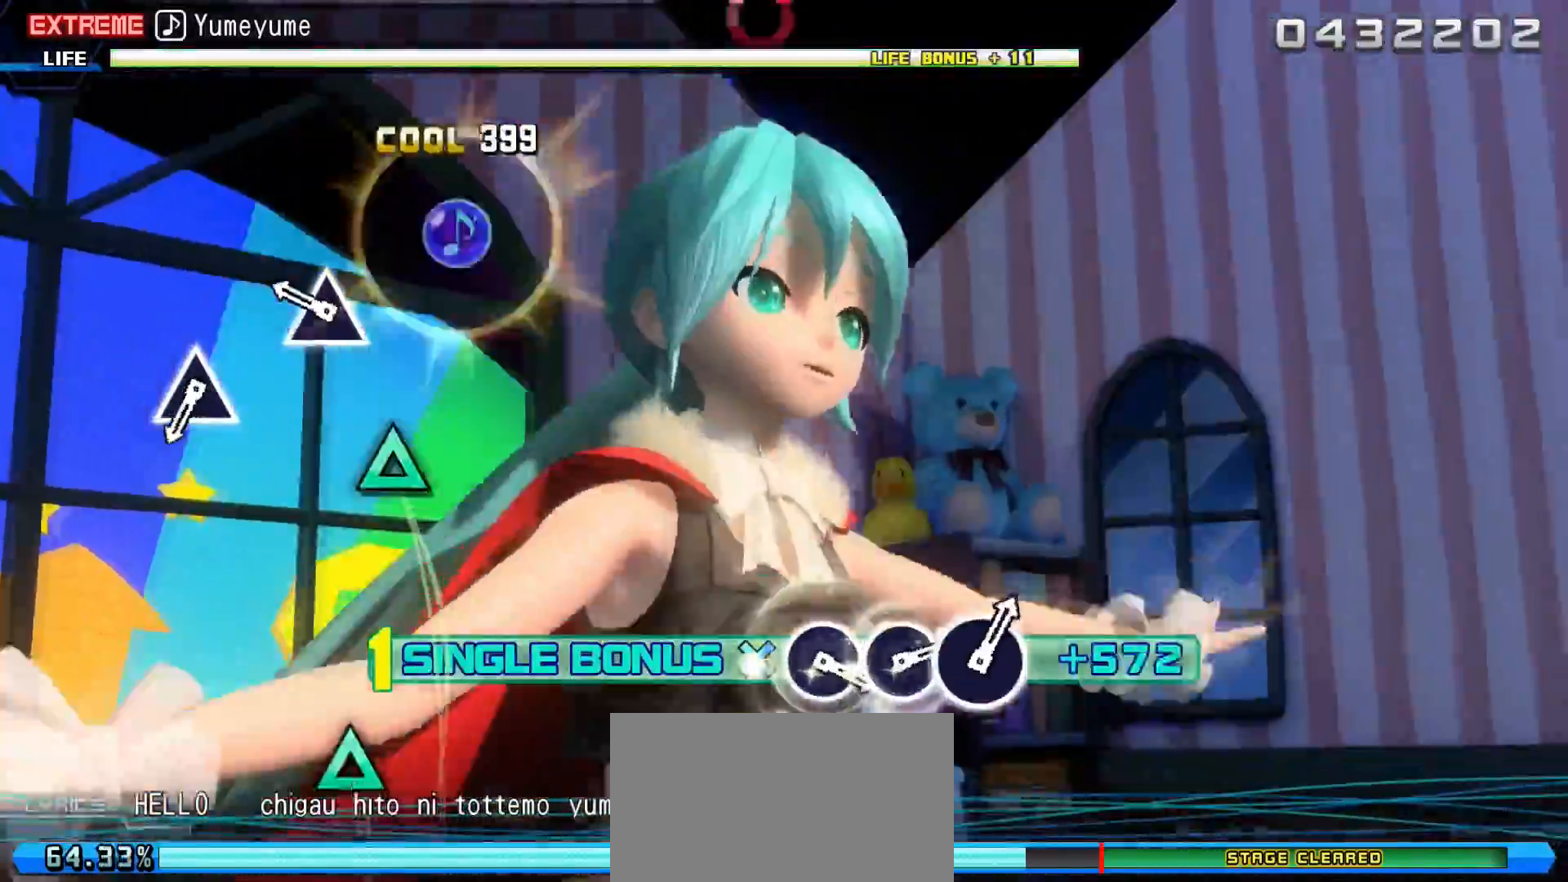
{"buttons": ["DPAD_DOWN"], "events": [[284, "TRIANGLE", "down"], [400, "TRIANGLE", "up"]]}
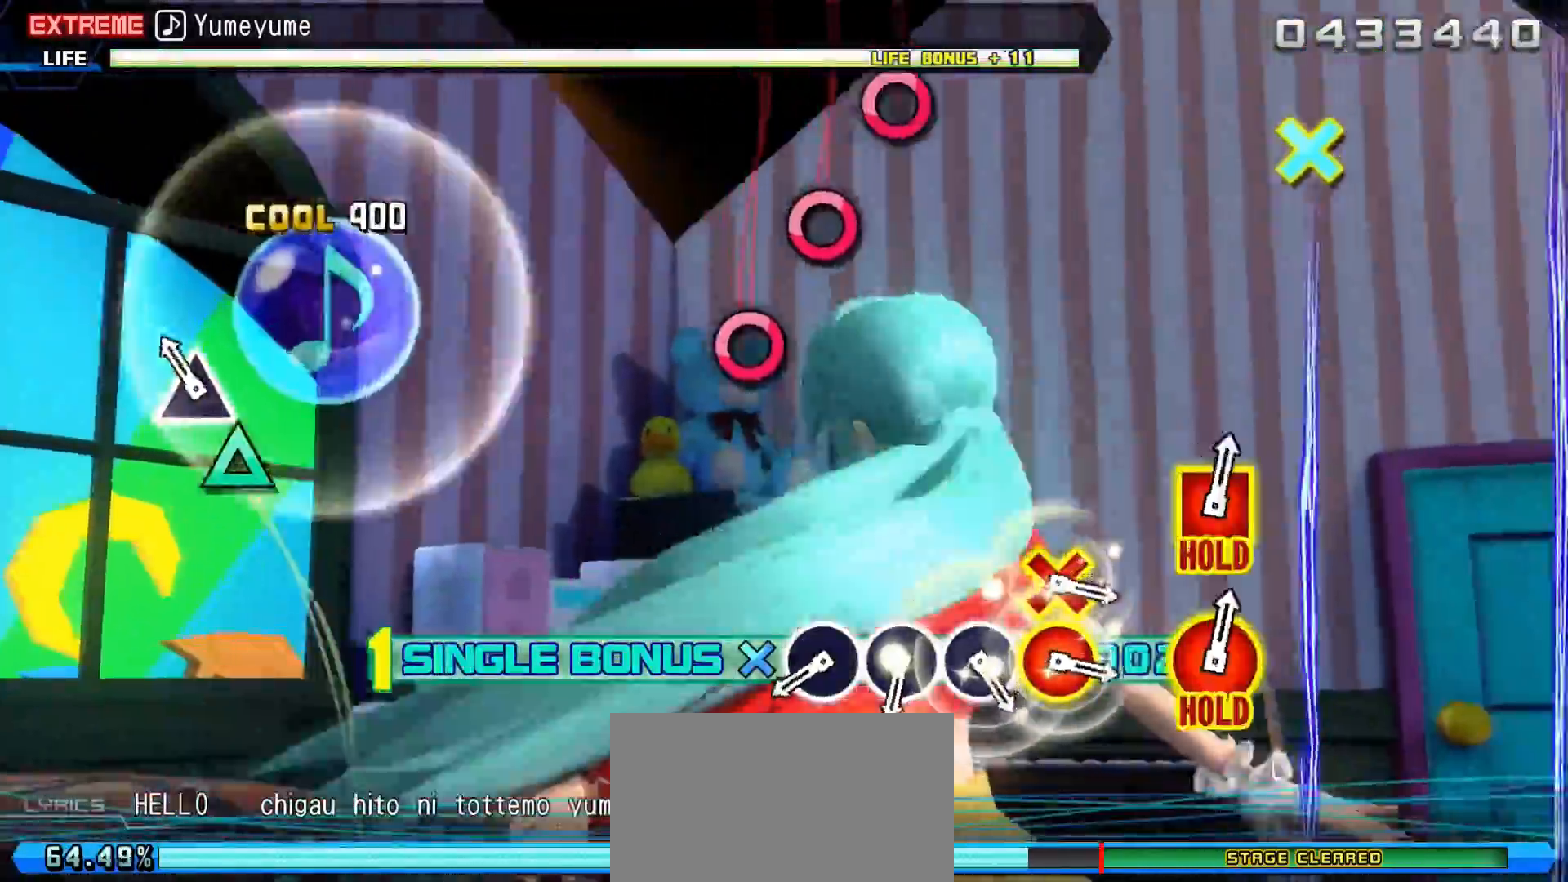
{"buttons": ["DPAD_DOWN"], "events": [[150, "TRIANGLE", "down"], [250, "TRIANGLE", "up"]]}
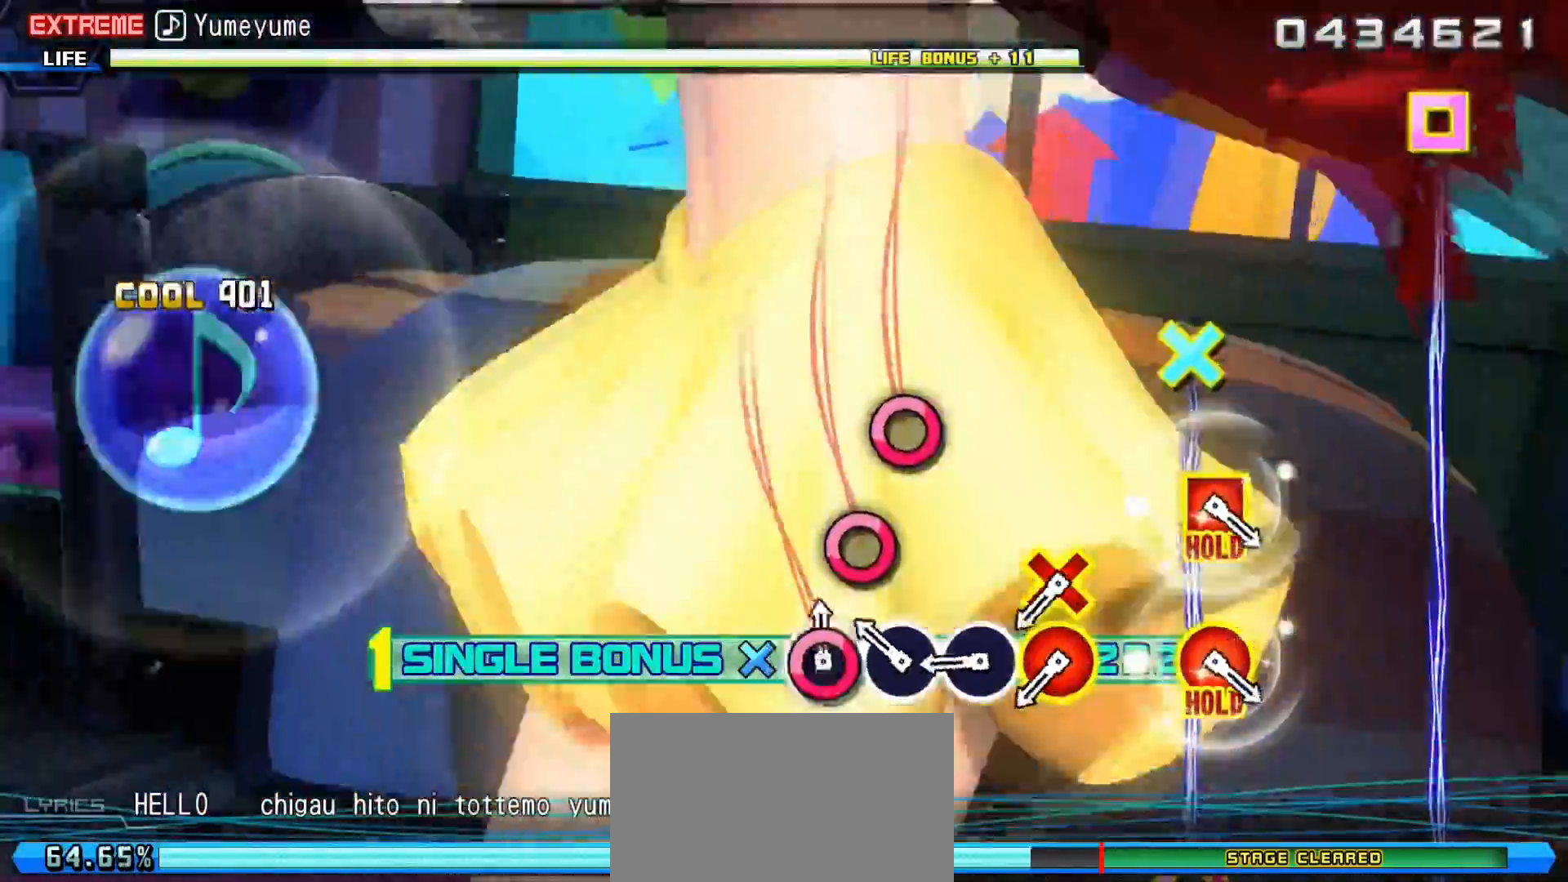
{"buttons": ["DPAD_DOWN"], "events": [[33, "CIRCLE", "down"], [117, "CIRCLE", "up"], [217, "CIRCLE", "down"], [317, "CIRCLE", "up"], [417, "CIRCLE", "down"], [484, "CIRCLE", "up"]]}
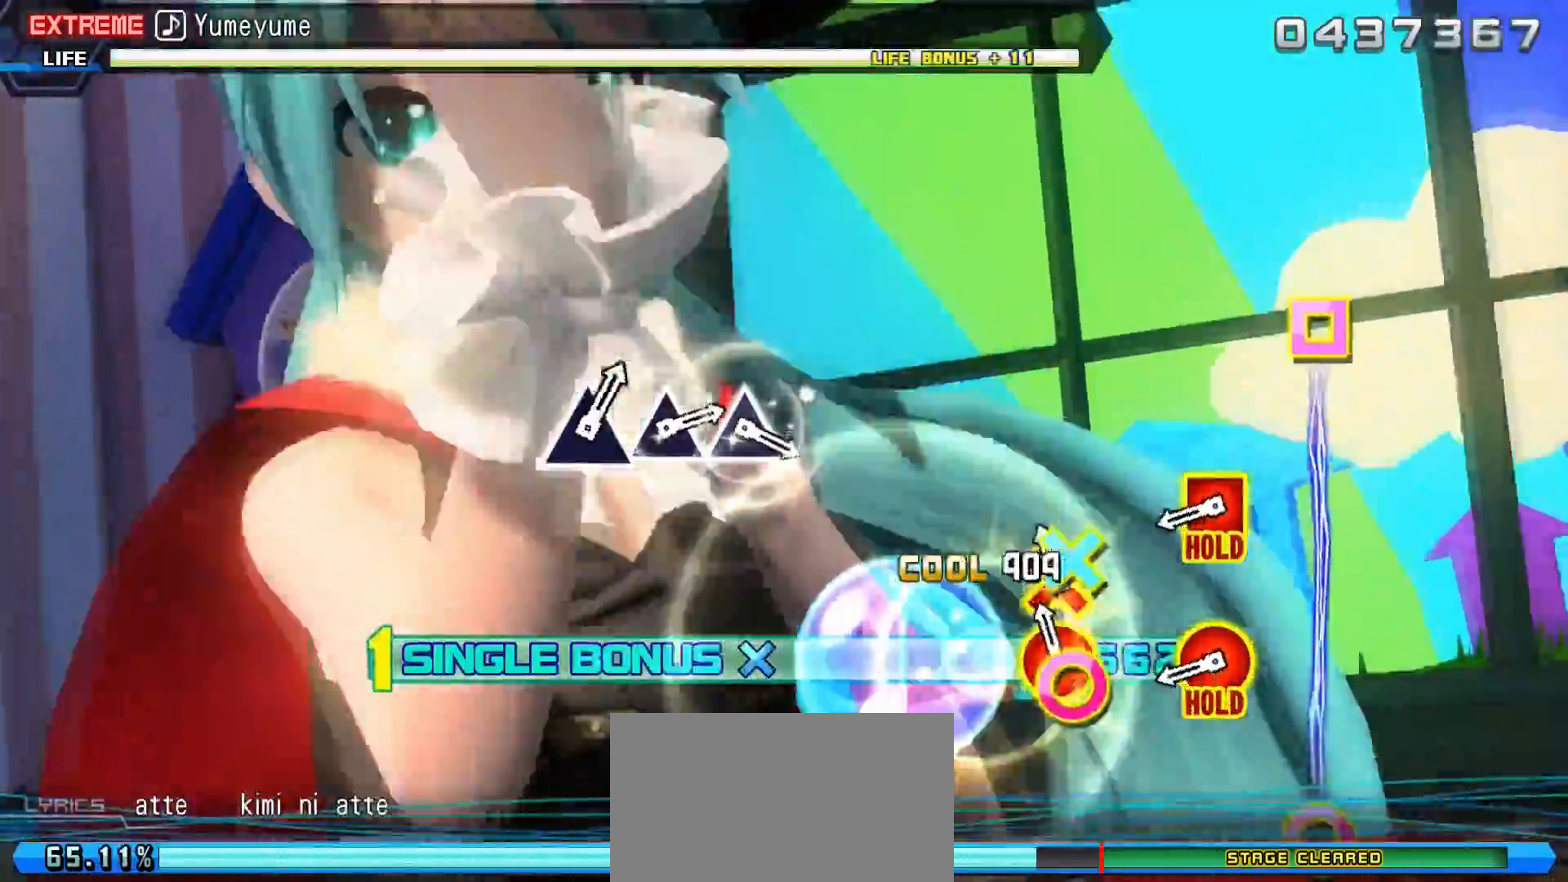
{"buttons": ["CIRCLE", "DPAD_LEFT"], "events": [[83, "R1", "down"], [250, "DPAD_DOWN", "up"], [250, "R1", "up"], [467, "CIRCLE", "down"], [467, "DPAD_LEFT", "down"]]}
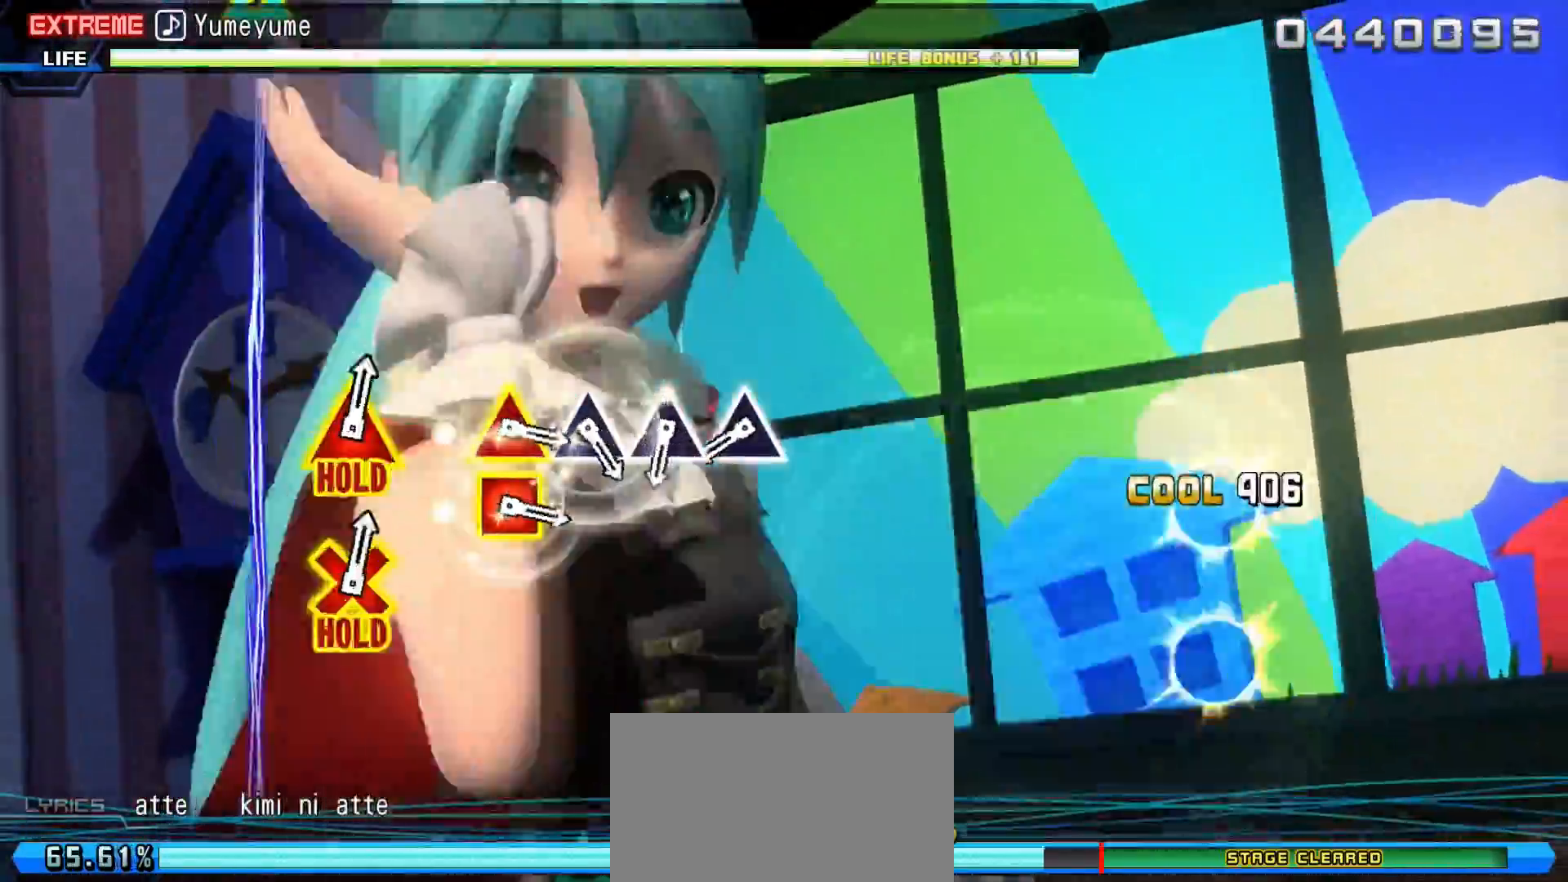
{"buttons": ["L1", "R2"], "events": [[167, "L1", "down"], [167, "R2", "down"], [317, "DPAD_LEFT", "up"], [350, "CIRCLE", "up"]]}
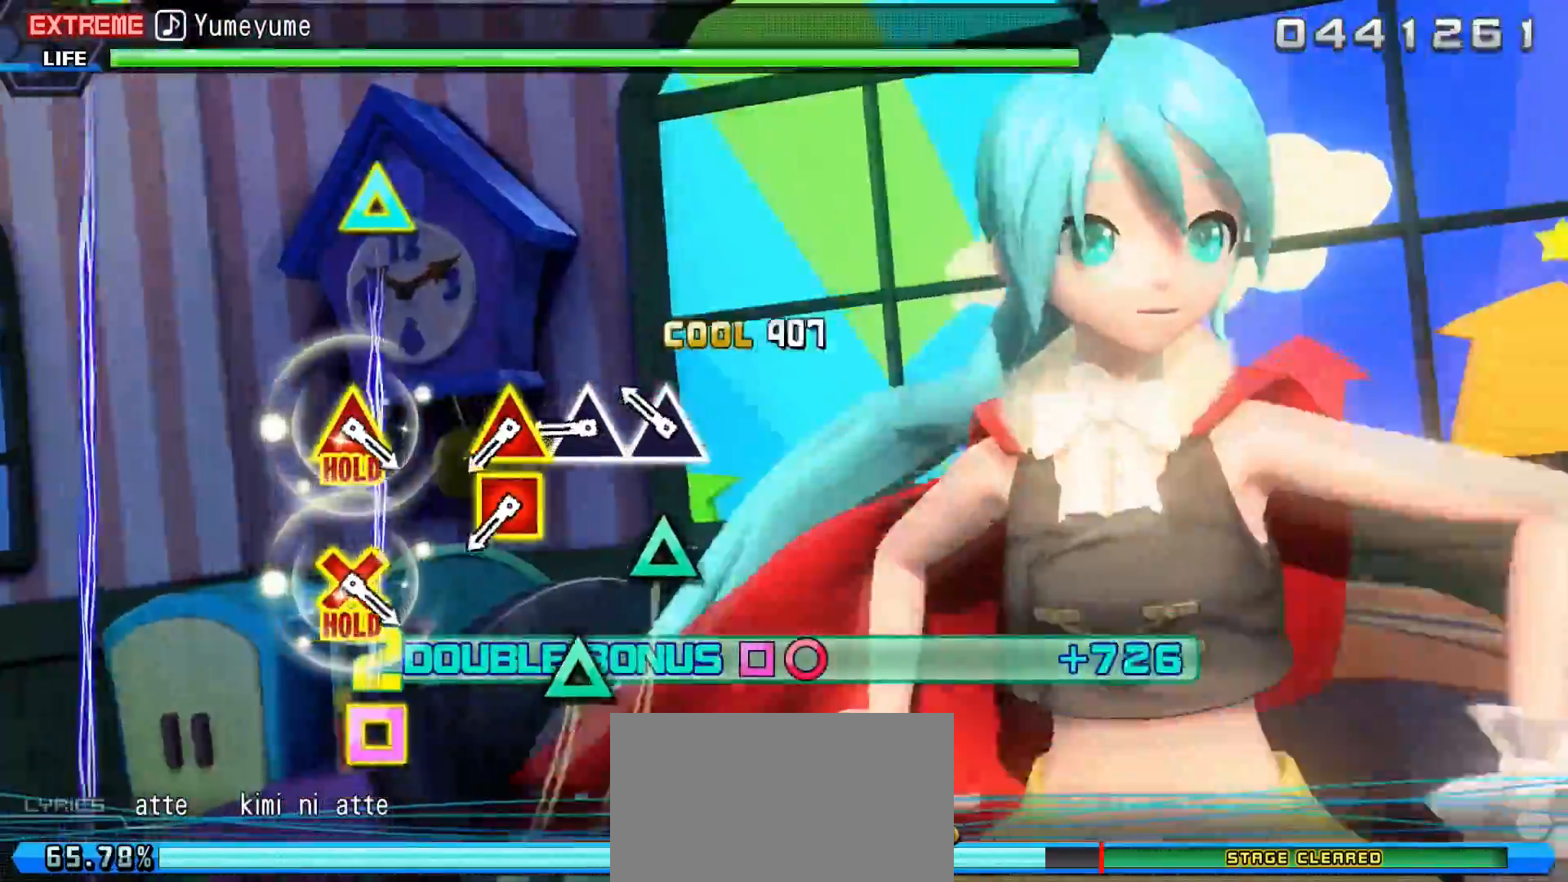
{"buttons": ["L1", "R2"], "events": [[33, "TRIANGLE", "down"], [133, "TRIANGLE", "up"], [216, "TRIANGLE", "down"], [317, "TRIANGLE", "up"], [400, "TRIANGLE", "down"], [500, "TRIANGLE", "up"]]}
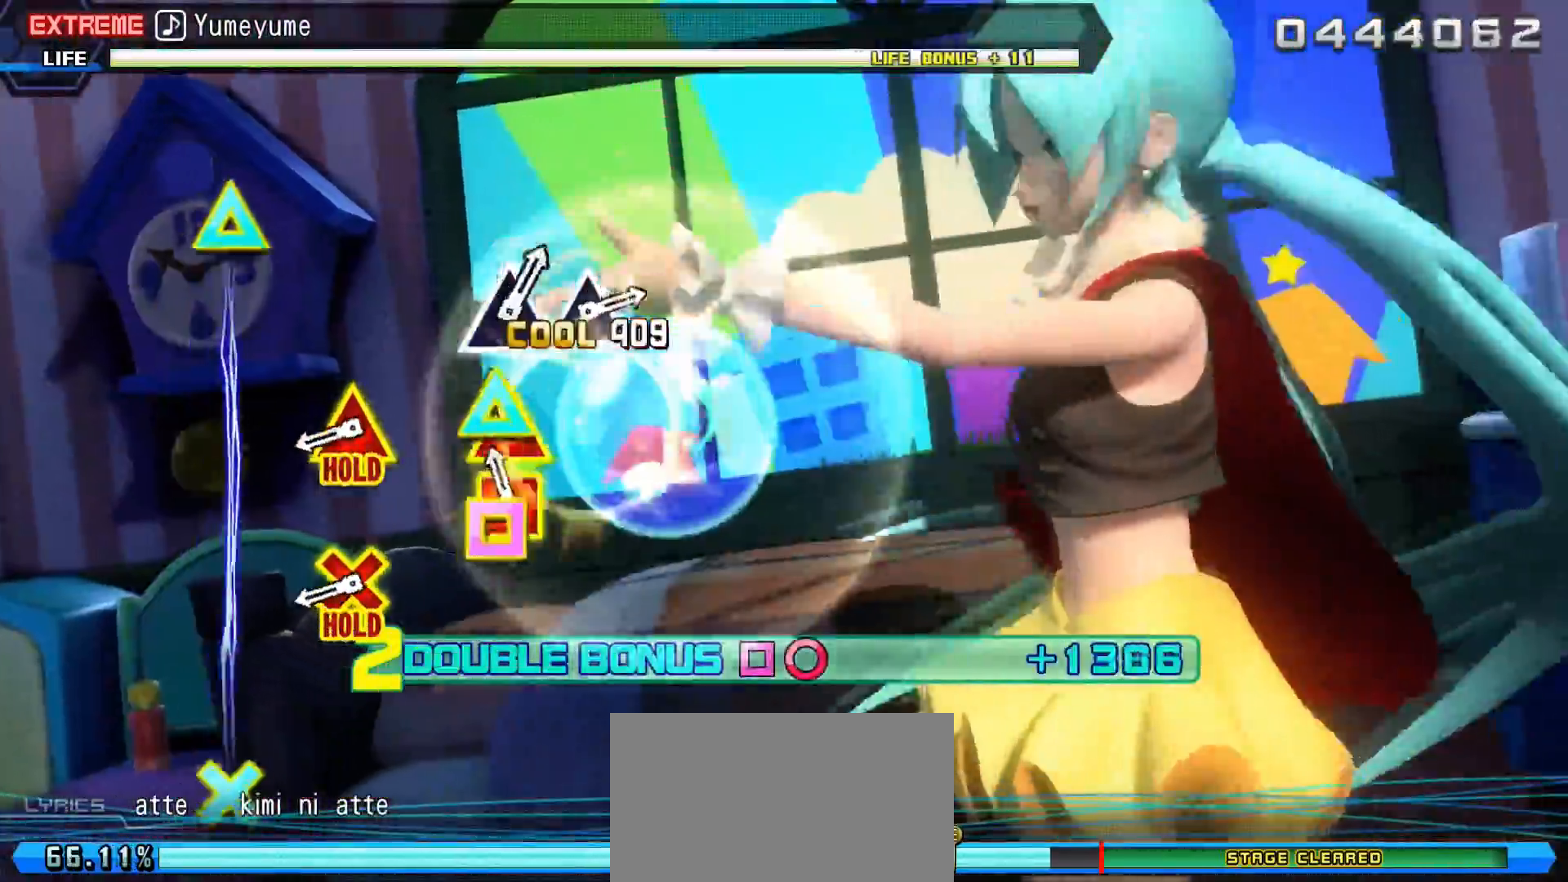
{"buttons": ["TRIANGLE", "DPAD_DOWN"], "events": [[100, "L2", "down"], [267, "L2", "up"], [284, "L1", "up"], [350, "R2", "up"], [484, "DPAD_DOWN", "down"], [501, "TRIANGLE", "down"]]}
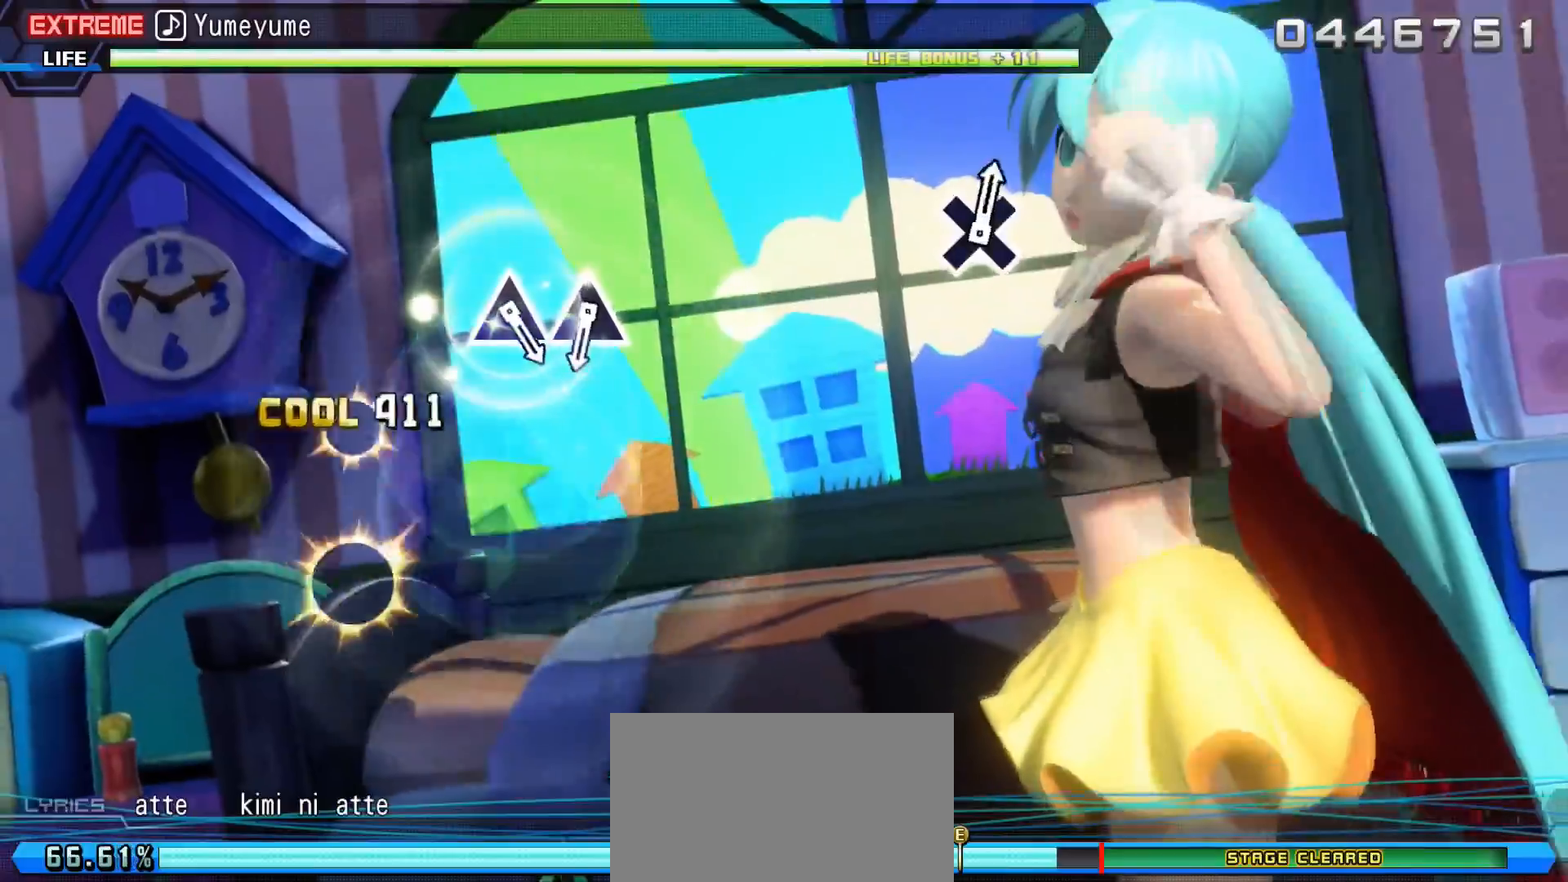
{"buttons": ["TRIANGLE", "L1", "R2", "DPAD_DOWN"], "events": [[350, "L1", "down"], [367, "R2", "down"]]}
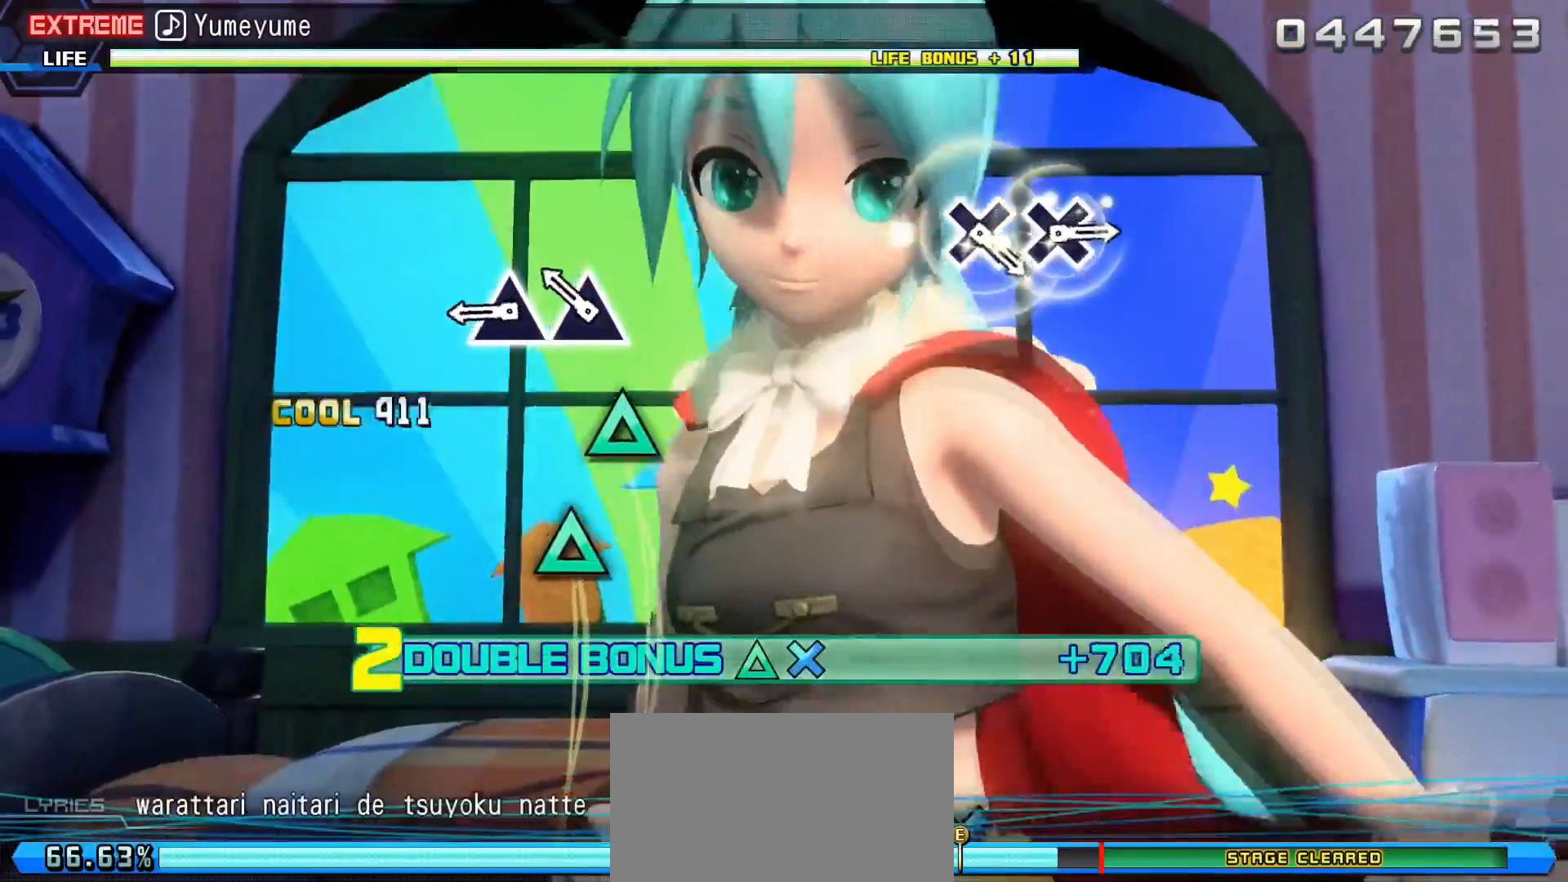
{"buttons": ["TRIANGLE", "L1", "R2"], "events": [[17, "DPAD_DOWN", "up"], [33, "TRIANGLE", "up"], [250, "TRIANGLE", "down"], [317, "TRIANGLE", "up"], [400, "TRIANGLE", "down"]]}
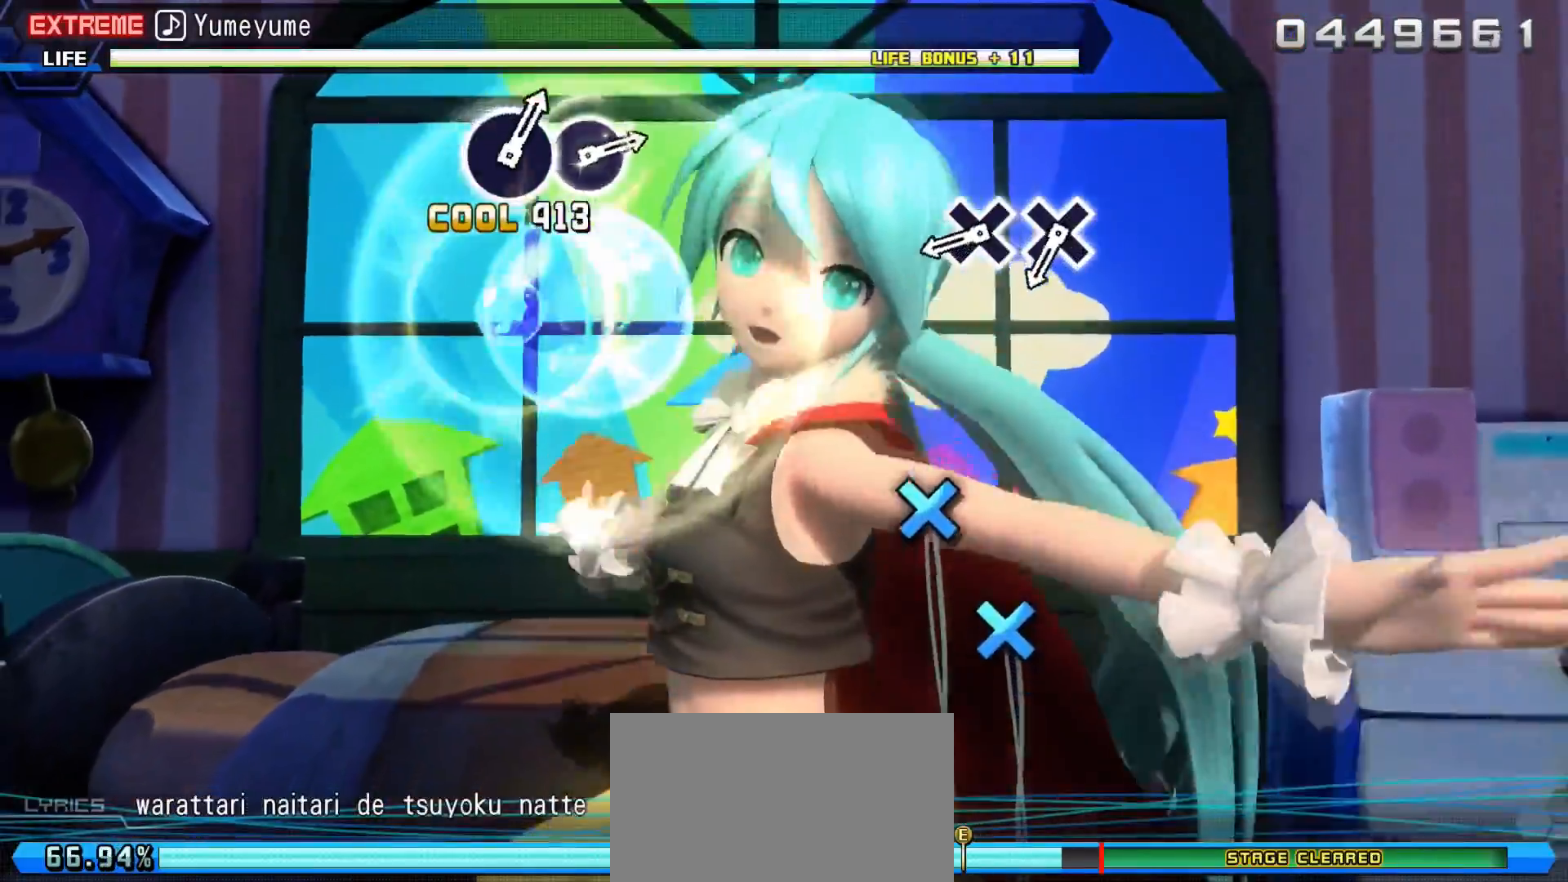
{"buttons": ["CROSS"], "events": [[16, "TRIANGLE", "up"], [133, "L1", "up"], [183, "R2", "up"], [450, "CROSS", "down"]]}
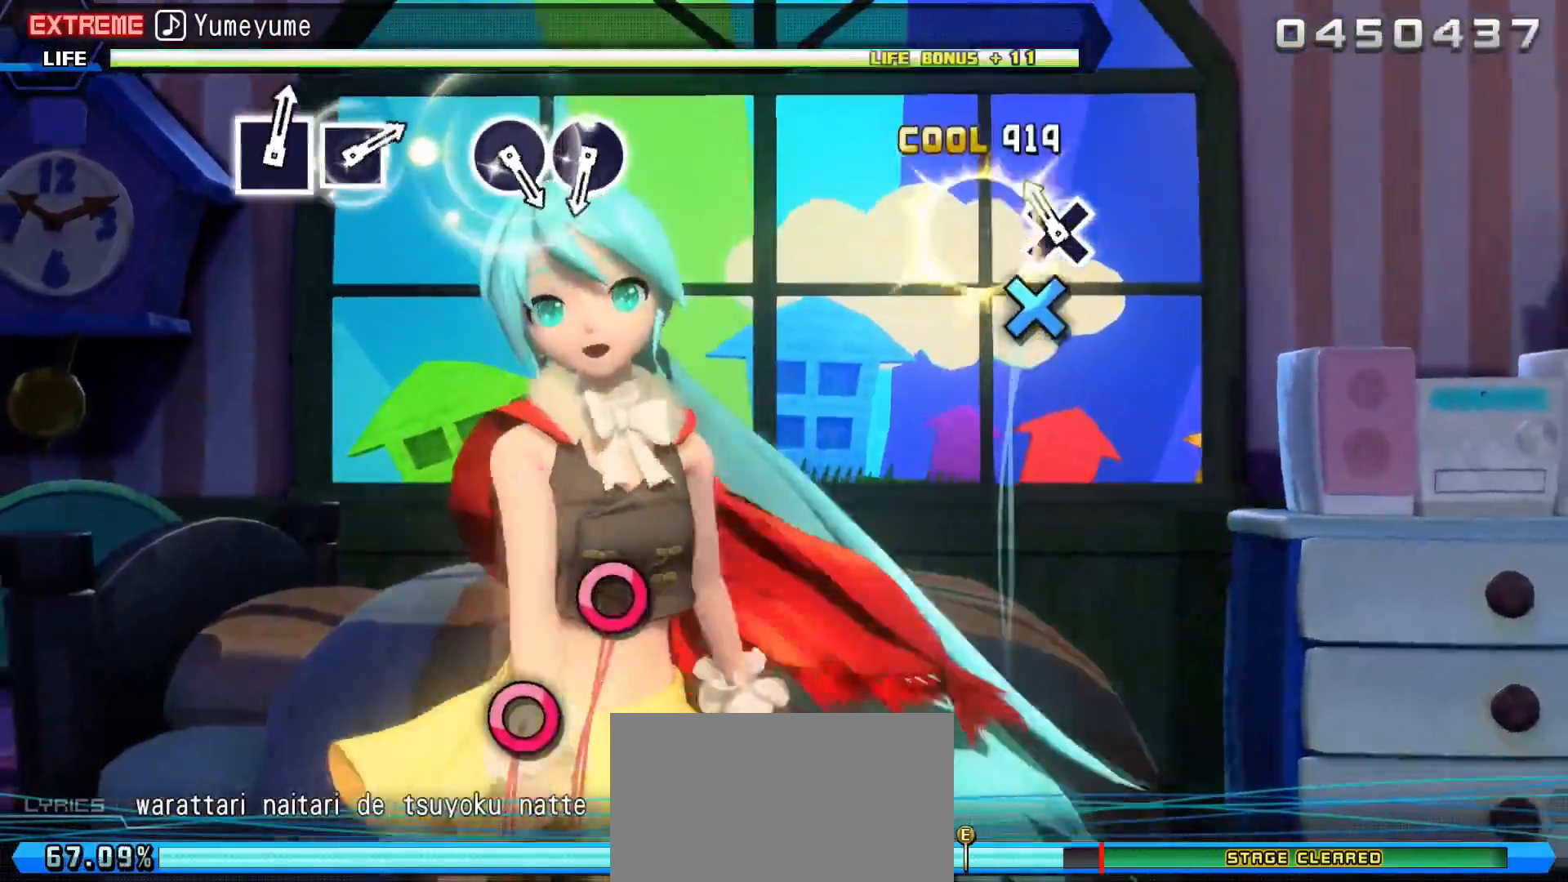
{"buttons": [], "events": [[50, "CROSS", "up"], [150, "CROSS", "down"], [234, "CROSS", "up"]]}
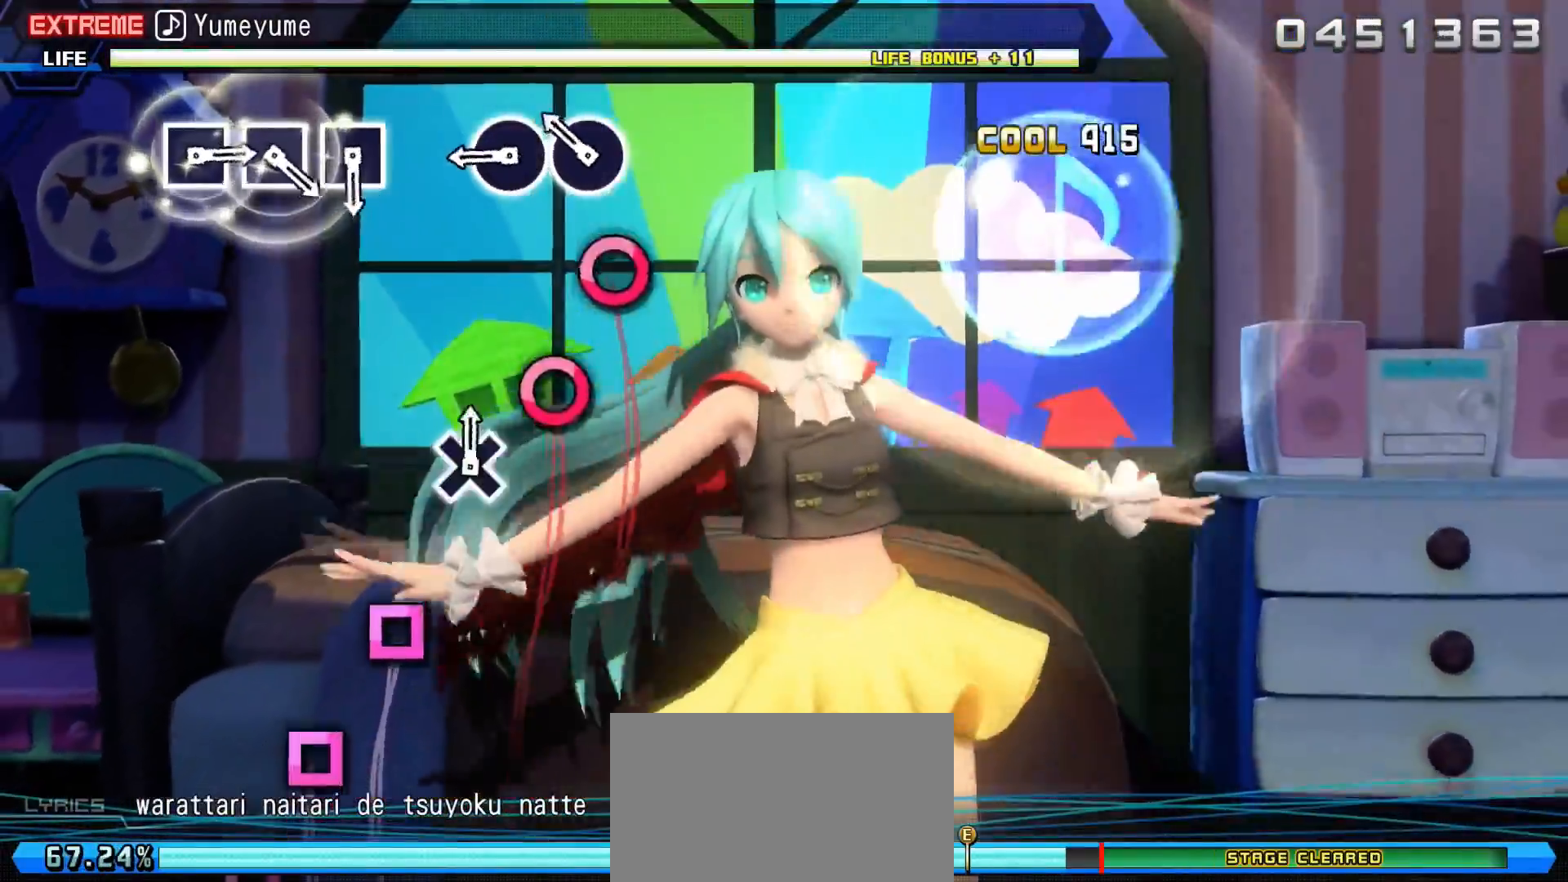
{"buttons": ["CIRCLE"], "events": [[233, "CIRCLE", "down"], [333, "CIRCLE", "up"], [400, "CIRCLE", "down"]]}
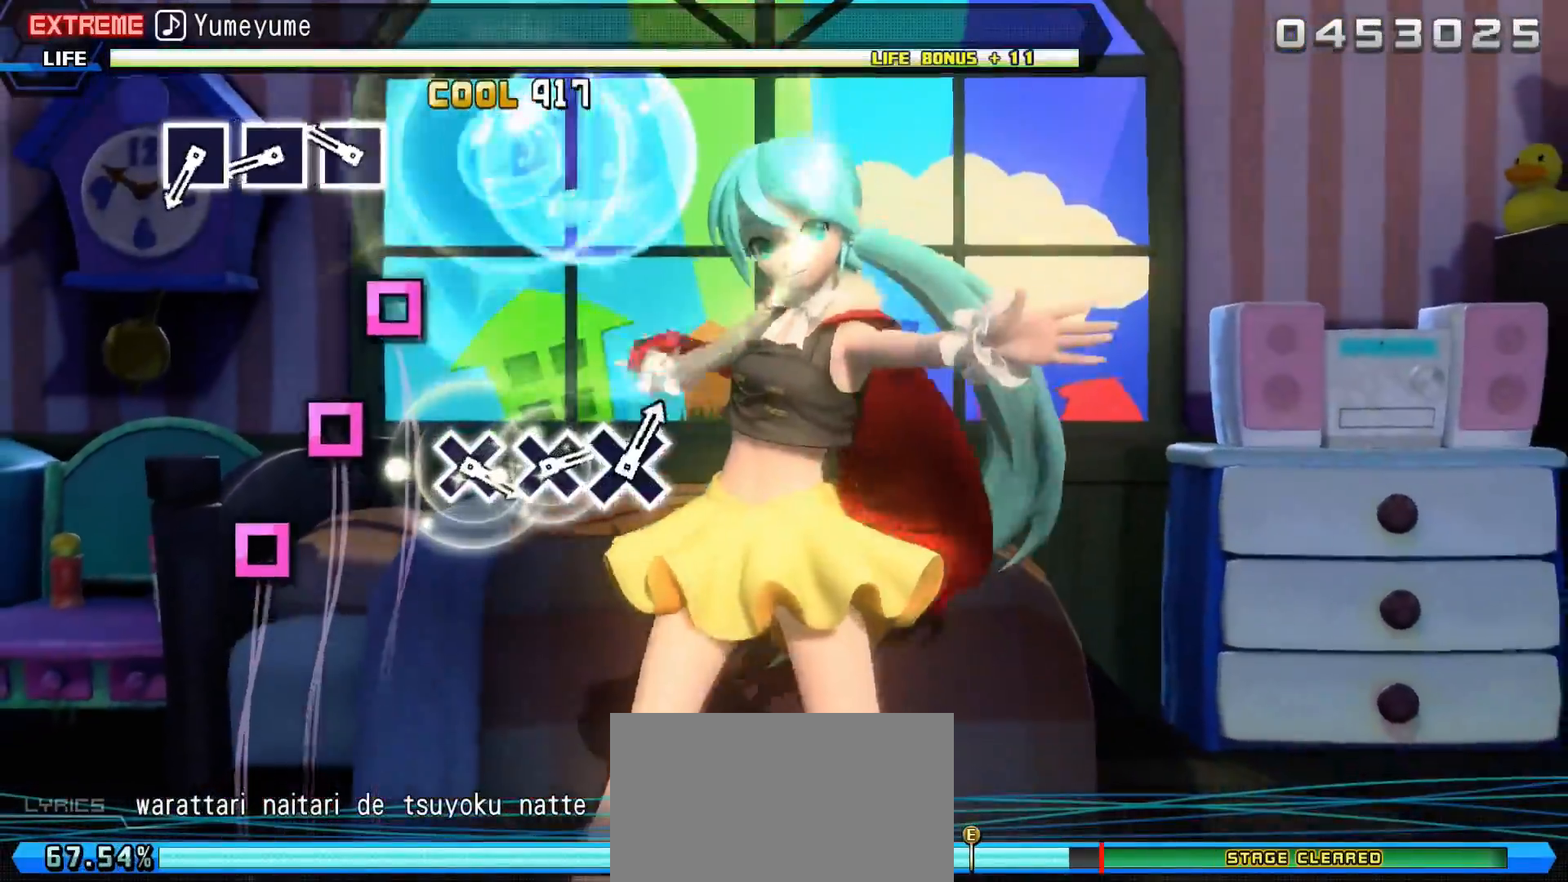
{"buttons": ["SQUARE"], "events": [[17, "CIRCLE", "up"], [284, "SQUARE", "down"], [367, "SQUARE", "up"], [467, "SQUARE", "down"]]}
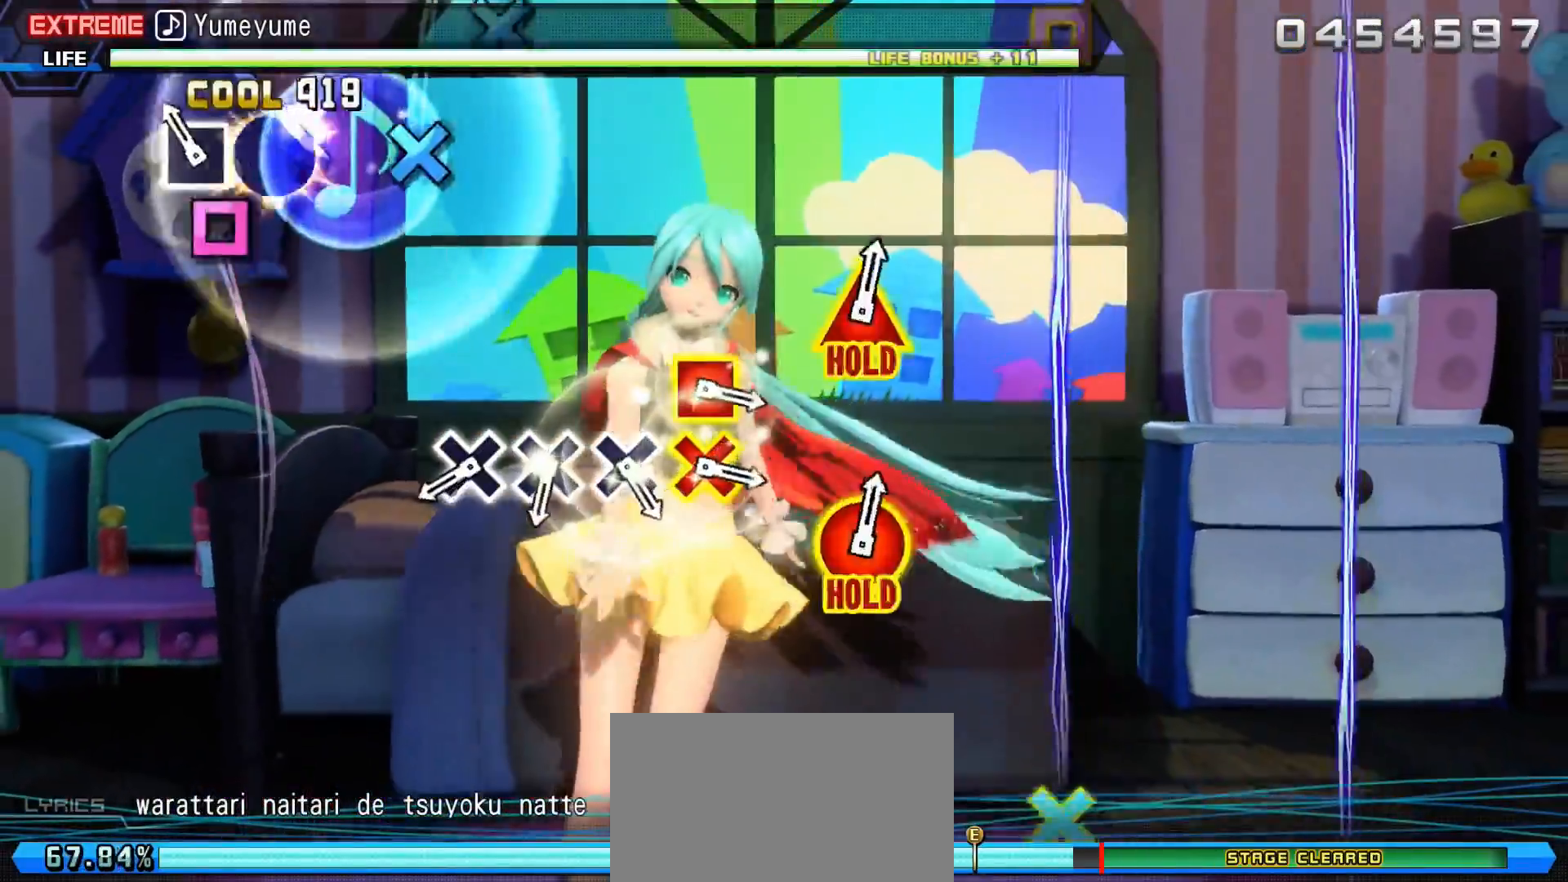
{"buttons": [], "events": [[50, "SQUARE", "up"], [166, "SQUARE", "down"], [250, "SQUARE", "up"]]}
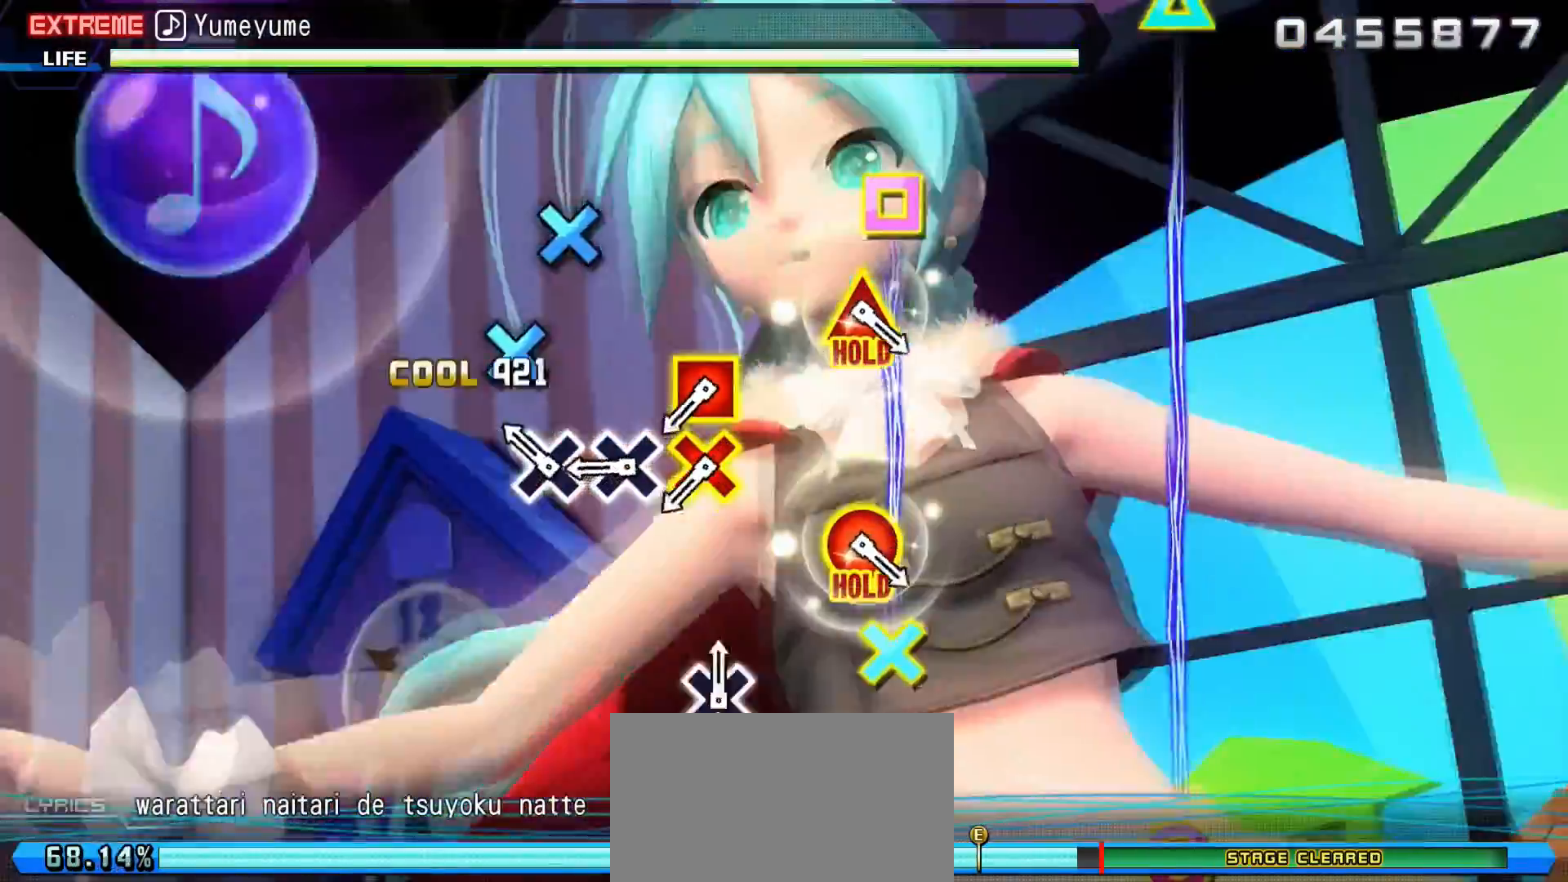
{"buttons": [], "events": [[33, "CROSS", "down"], [100, "CROSS", "up"], [234, "CROSS", "down"], [317, "CROSS", "up"], [417, "CROSS", "down"], [484, "CROSS", "up"]]}
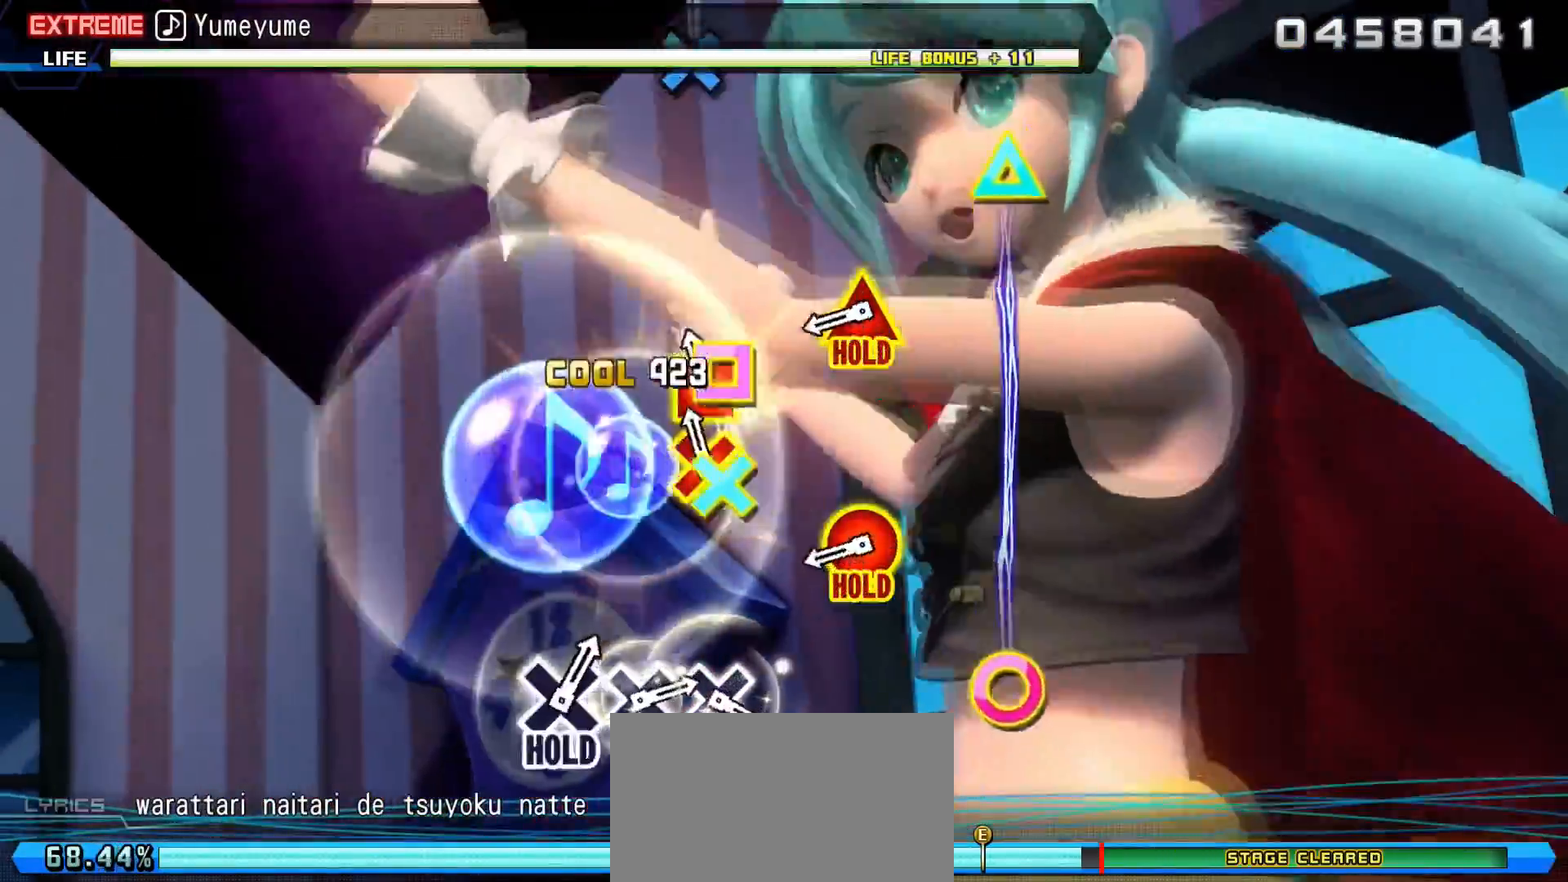
{"buttons": ["L1"], "events": [[100, "R2", "down"], [250, "R2", "up"], [467, "L1", "down"]]}
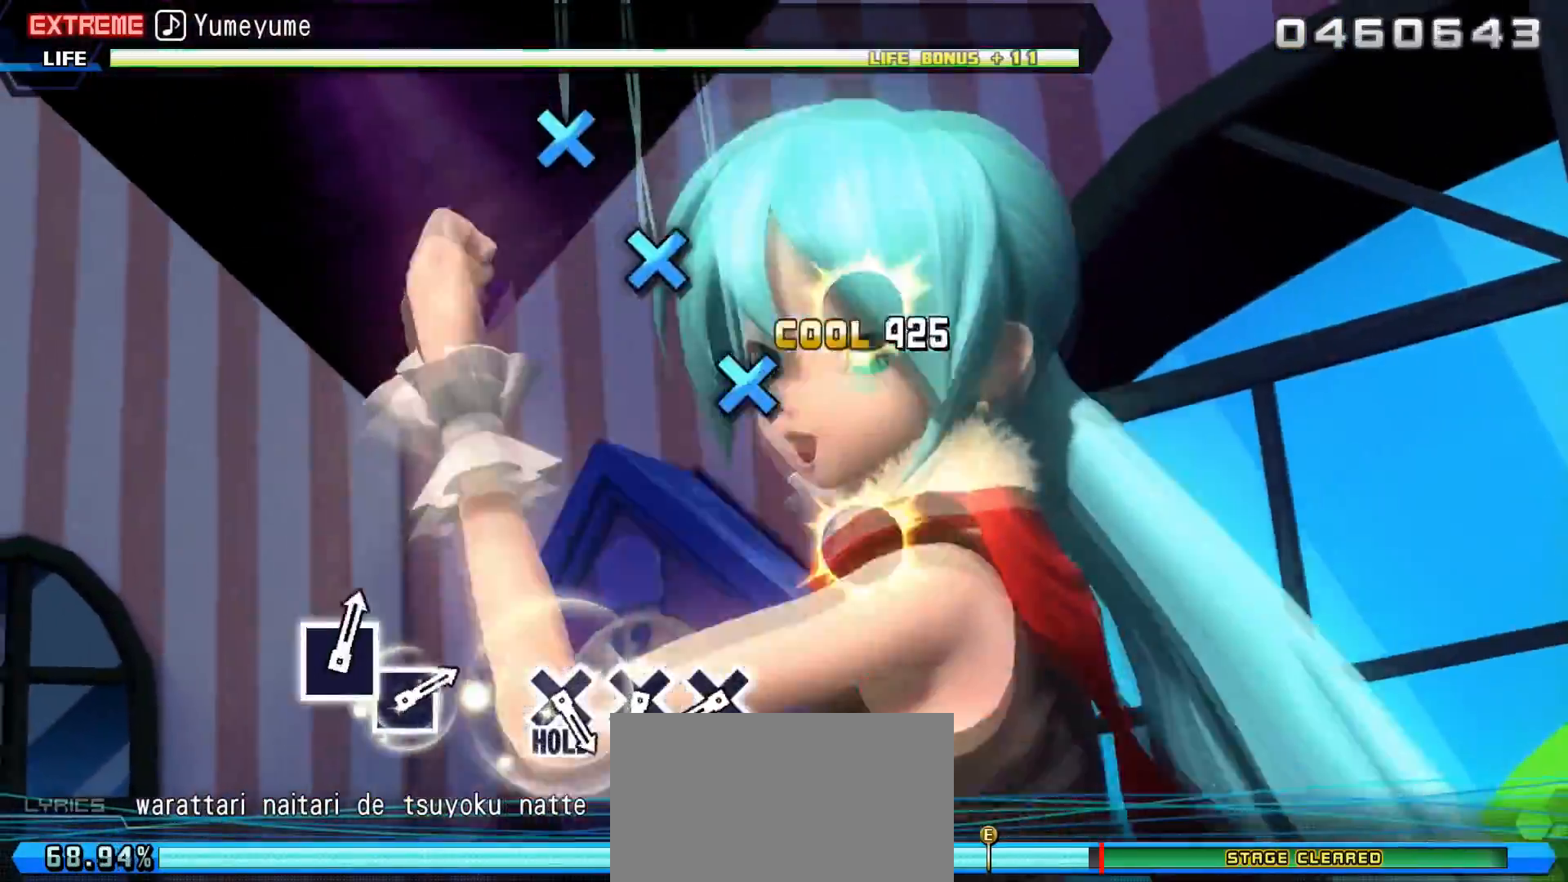
{"buttons": ["L1"], "events": []}
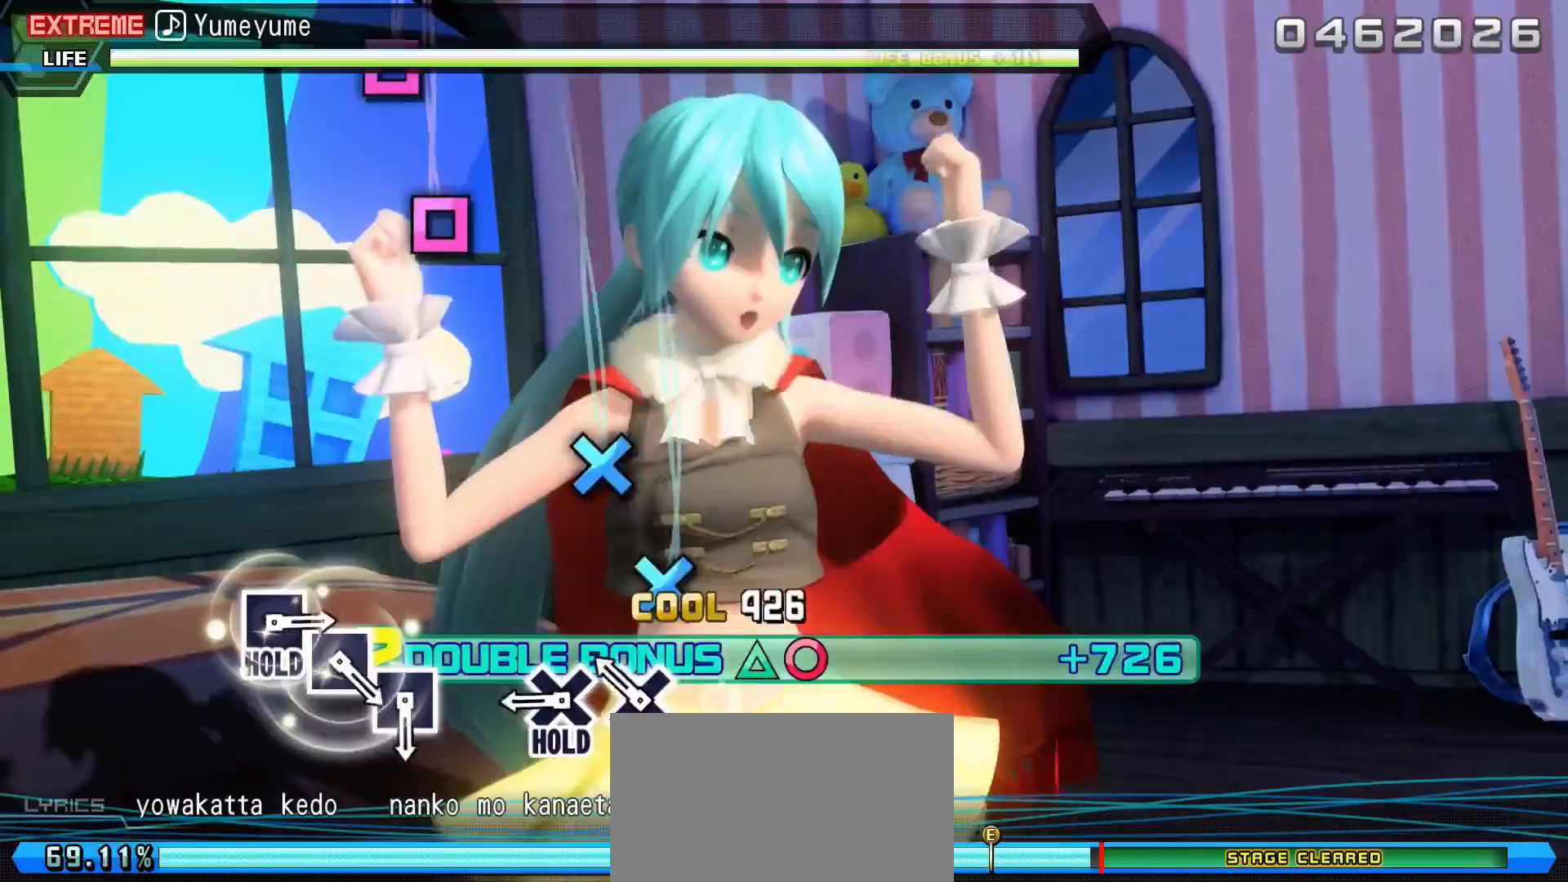
{"buttons": ["L1", "DPAD_DOWN"], "events": [[16, "CROSS", "down"], [133, "CROSS", "up"], [216, "CROSS", "down"], [333, "CROSS", "up"], [433, "DPAD_DOWN", "down"]]}